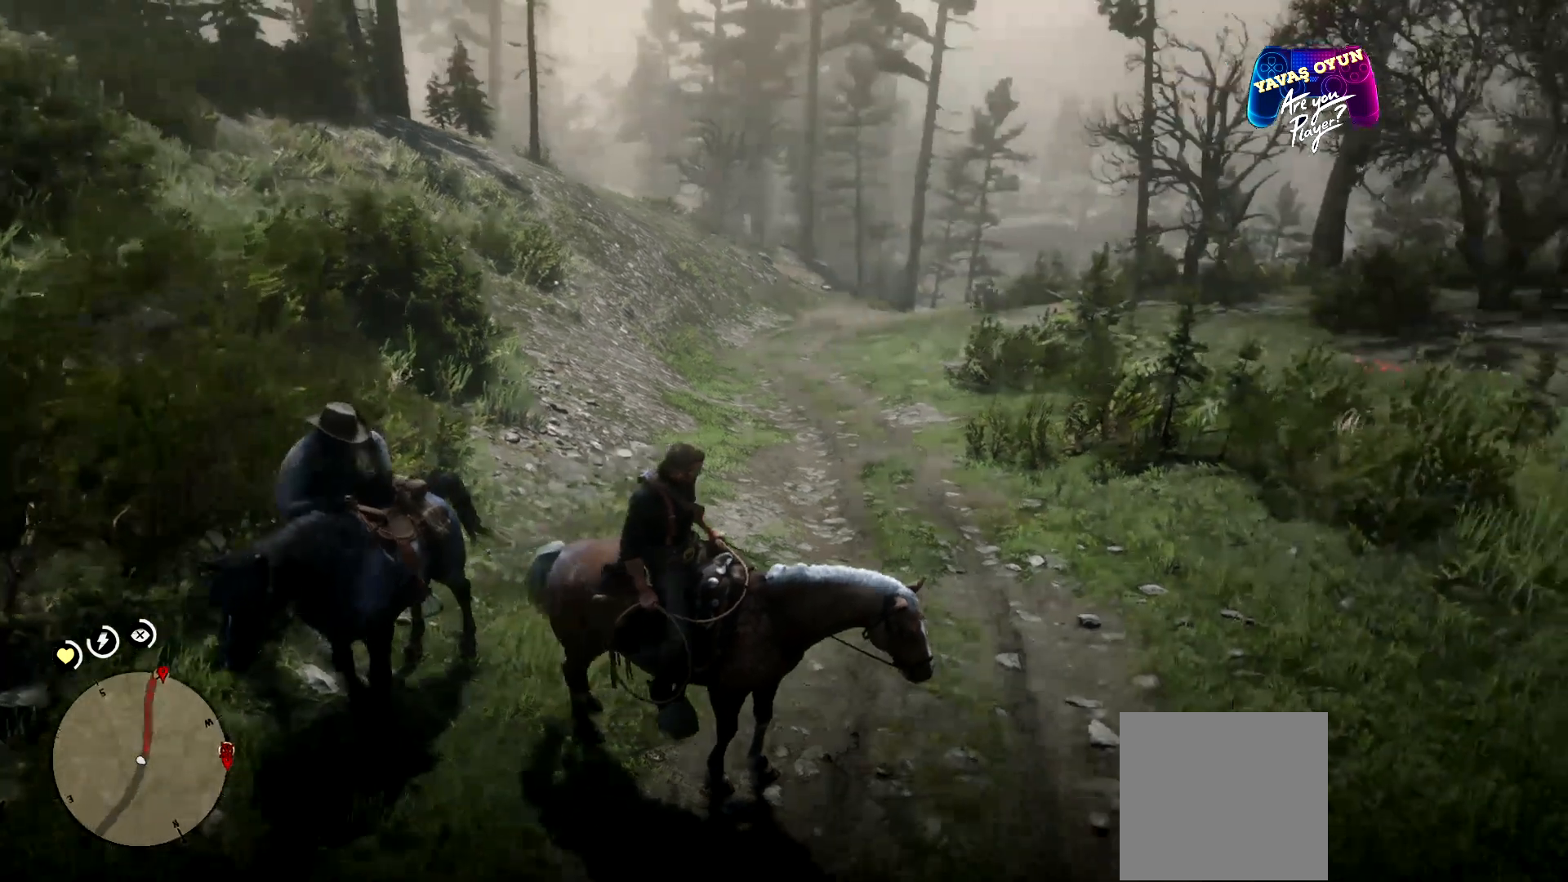
Gameplay with a controller (Xbox layout); each line is a JSON object with the inputs held at the frame after it. "events" lists button and stick changes between this image and that frame as [ms after this image, input, new state], when the widget could be followed in between.
{"buttons": [], "left_stick": "center", "right_stick": "center", "events": [[167, "right_stick", "center"]]}
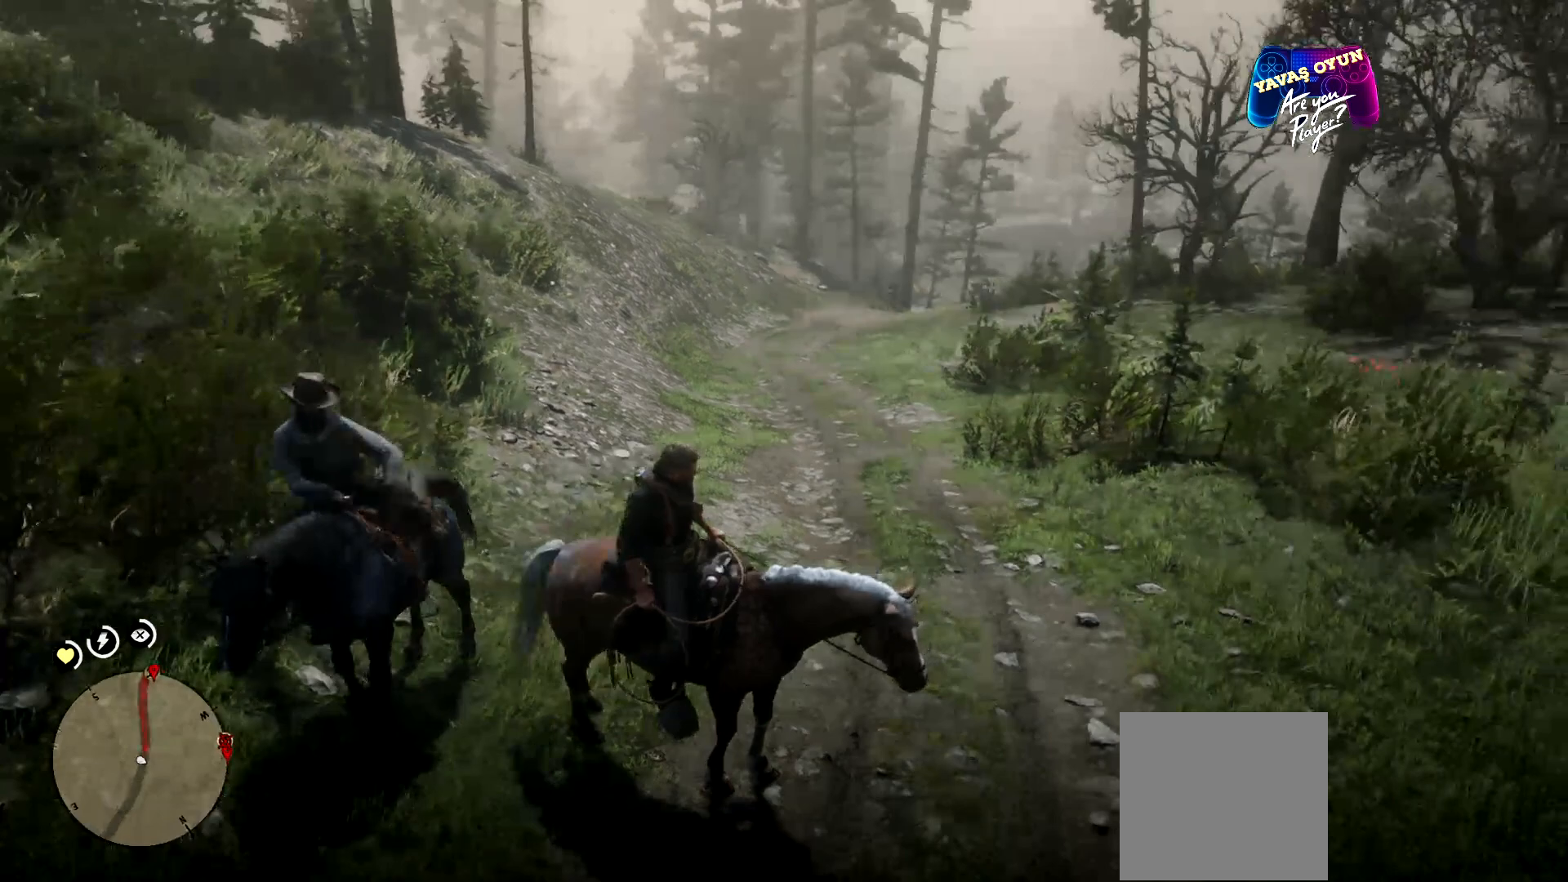
{"buttons": [], "left_stick": "up", "right_stick": "center", "events": [[233, "left_stick", "up"]]}
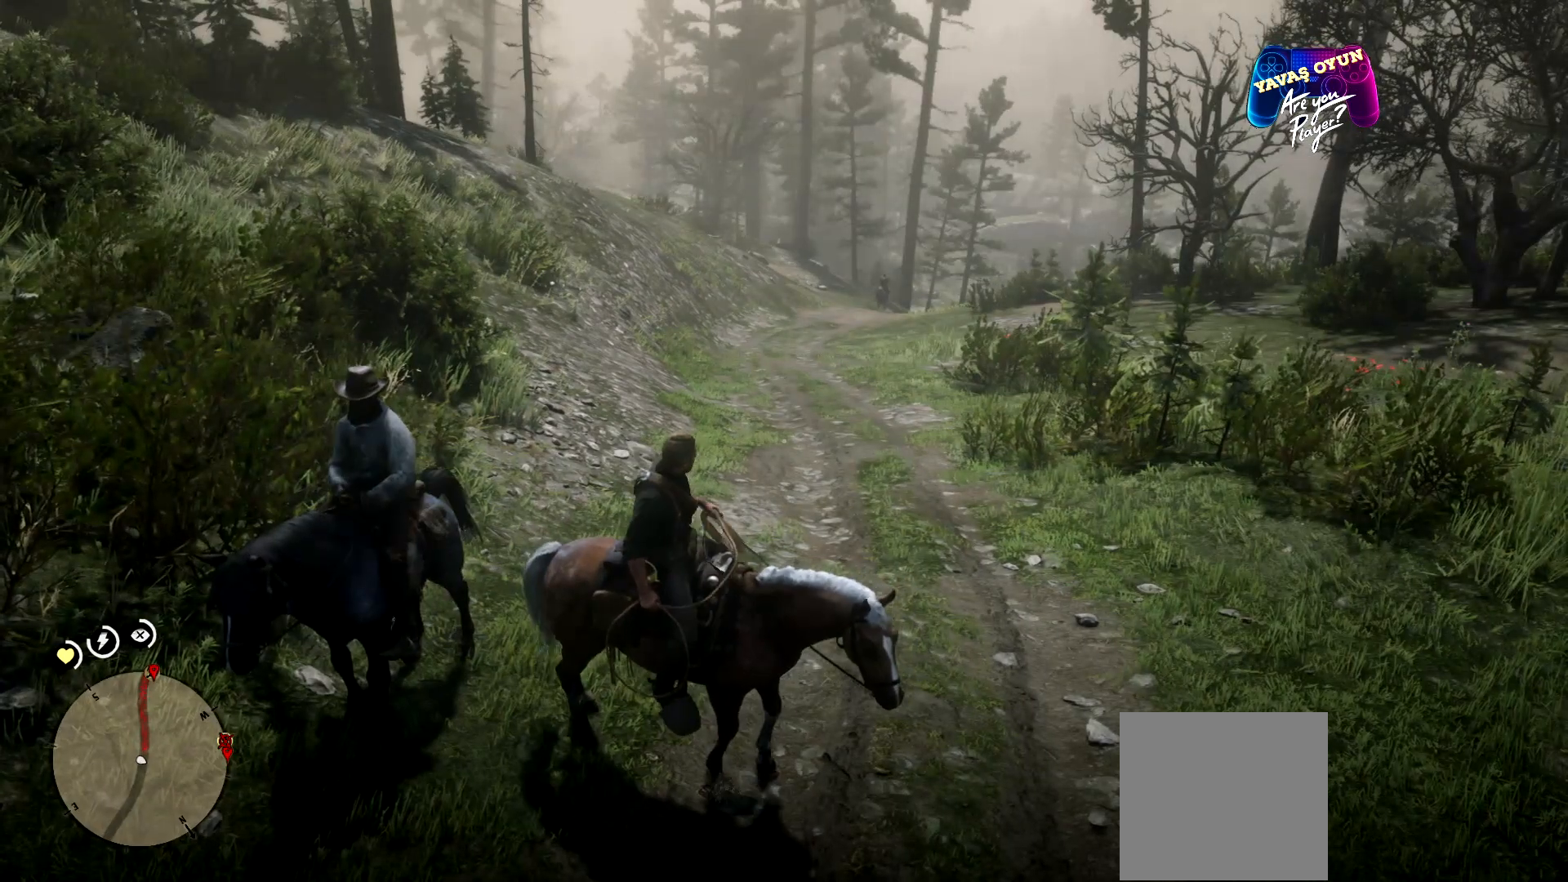
{"buttons": [], "left_stick": "up", "right_stick": "center", "events": []}
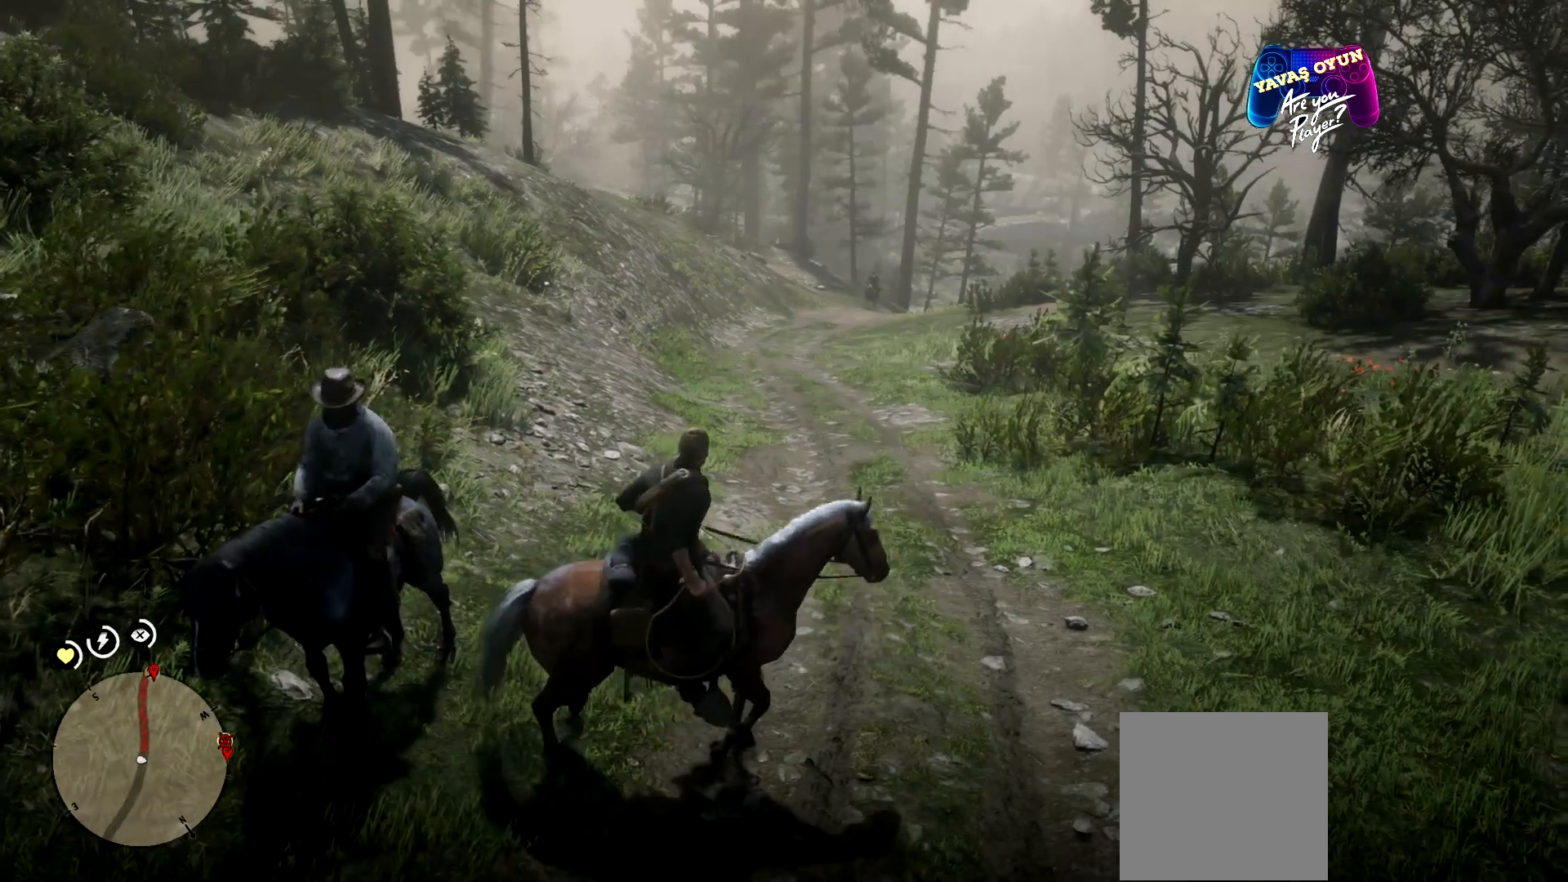
{"buttons": ["A"], "left_stick": "up", "right_stick": "center", "events": [[233, "A", "down"], [300, "A", "up"], [433, "A", "down"]]}
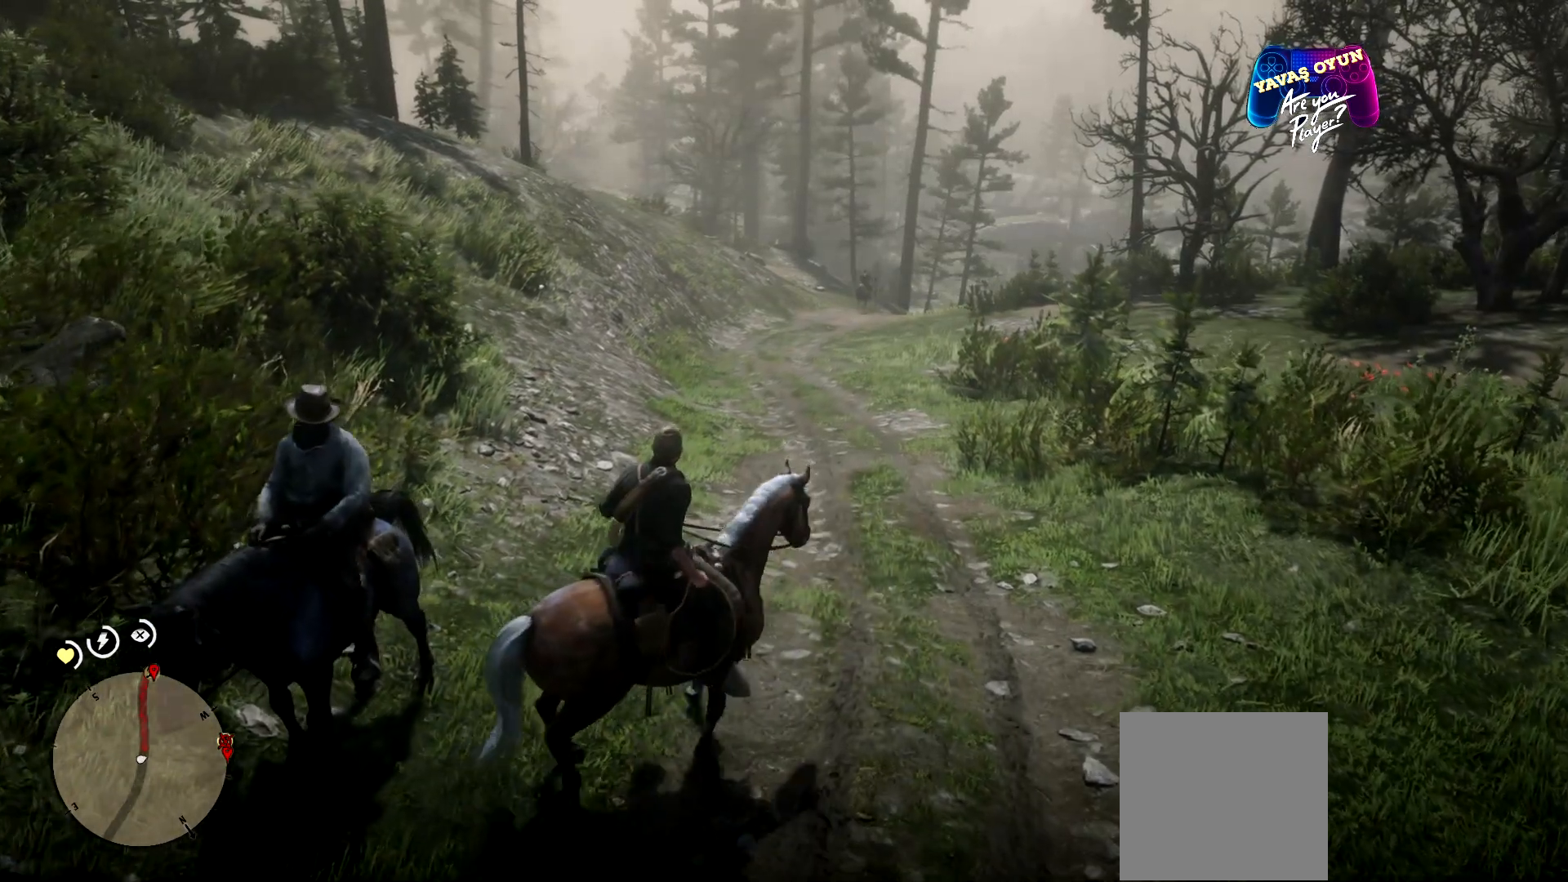
{"buttons": [], "left_stick": "up", "right_stick": "center", "events": [[67, "A", "up"], [367, "L1", "down"], [433, "L1", "up"]]}
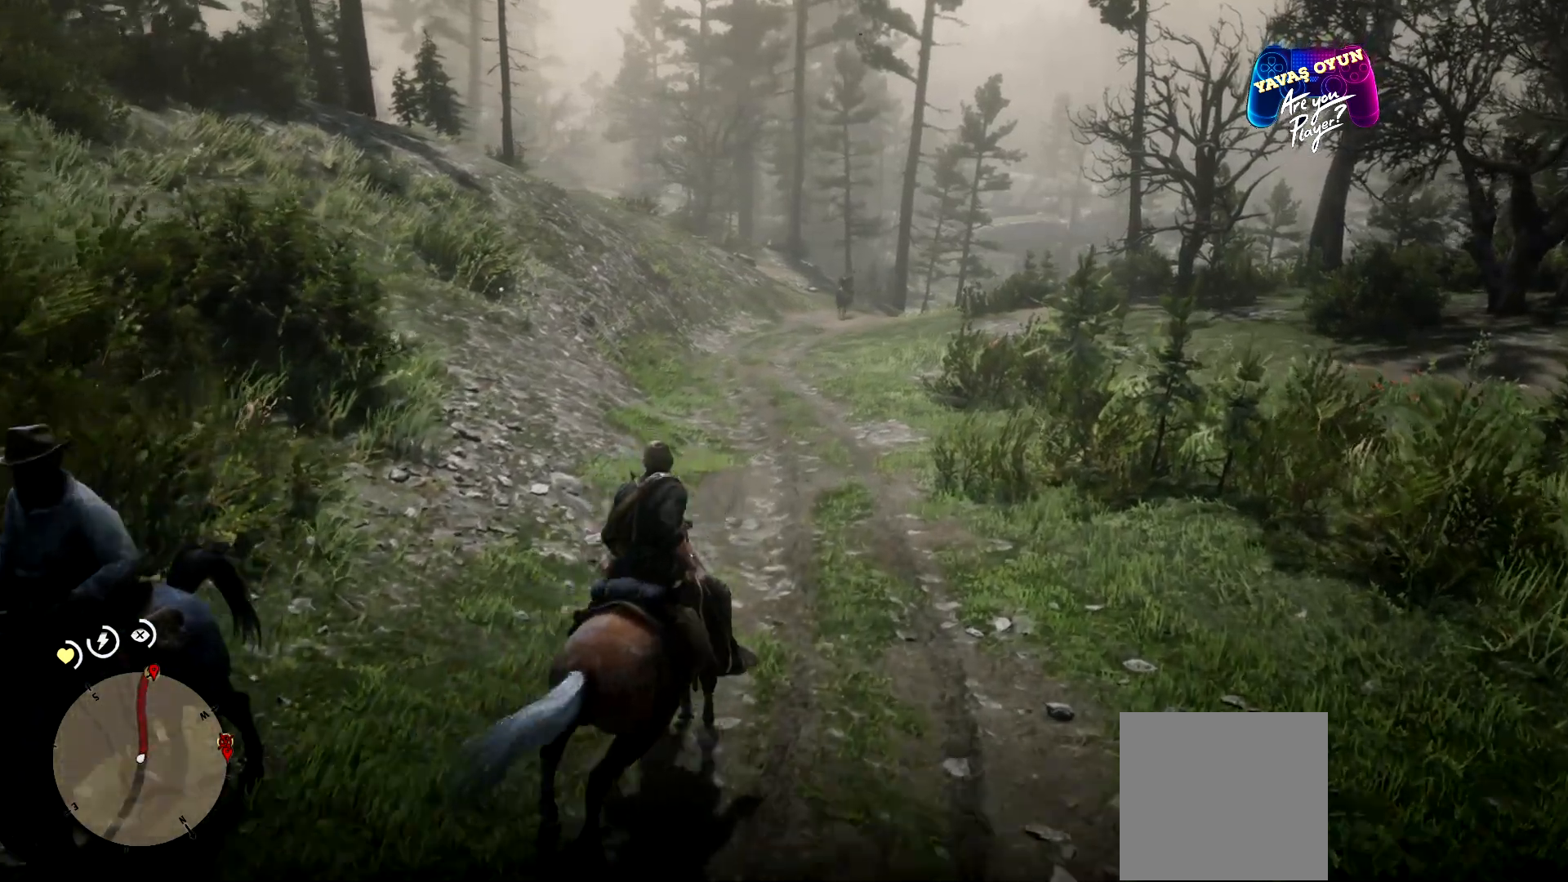
{"buttons": [], "left_stick": "up", "right_stick": "center", "events": []}
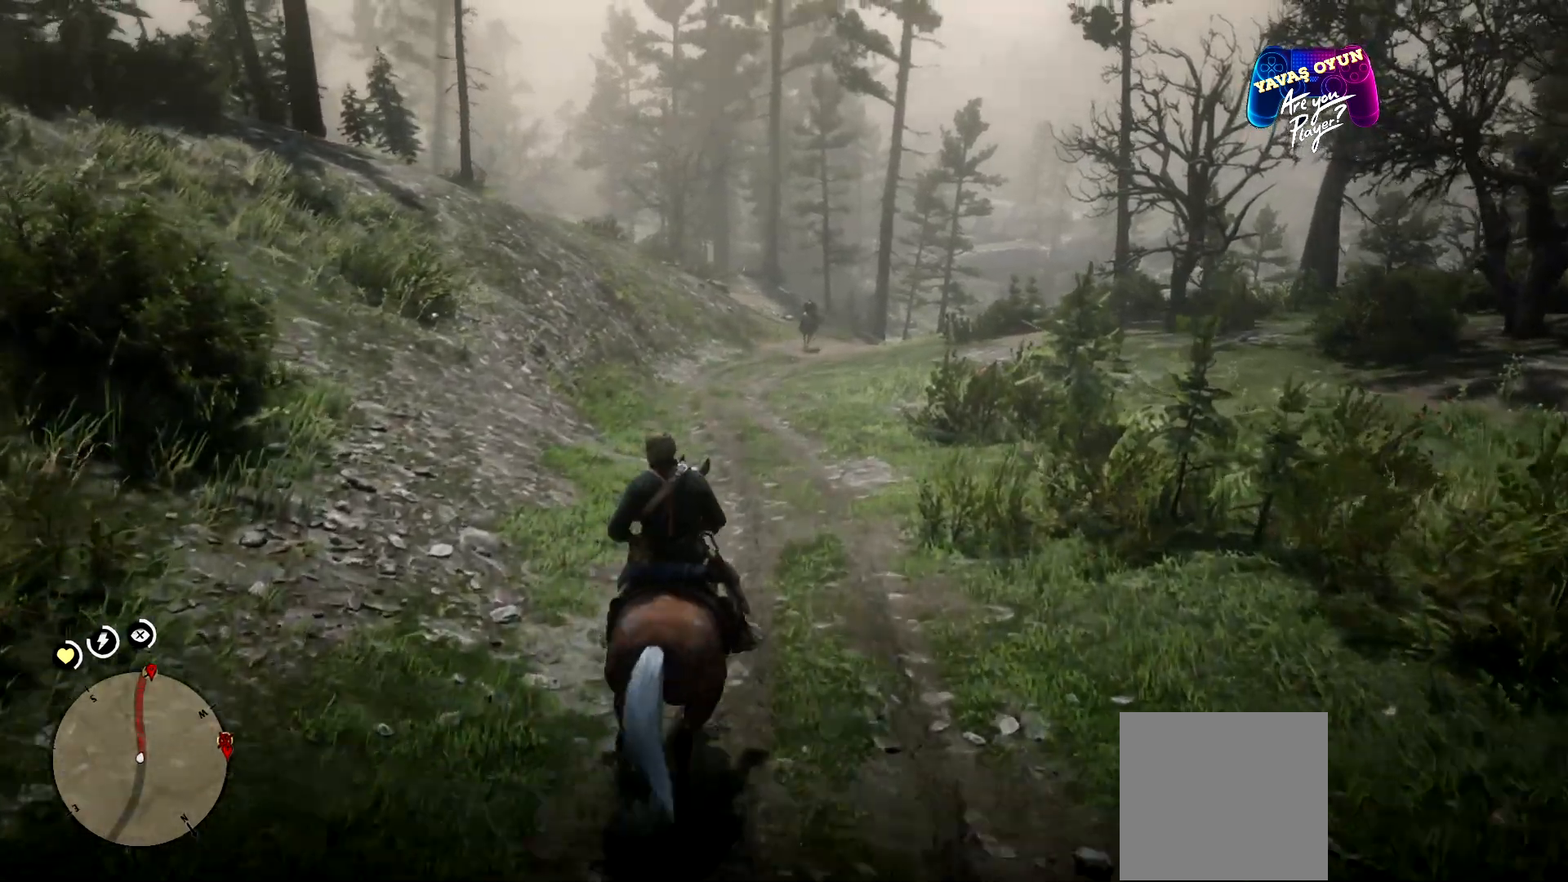
{"buttons": [], "left_stick": "up", "right_stick": "center", "events": []}
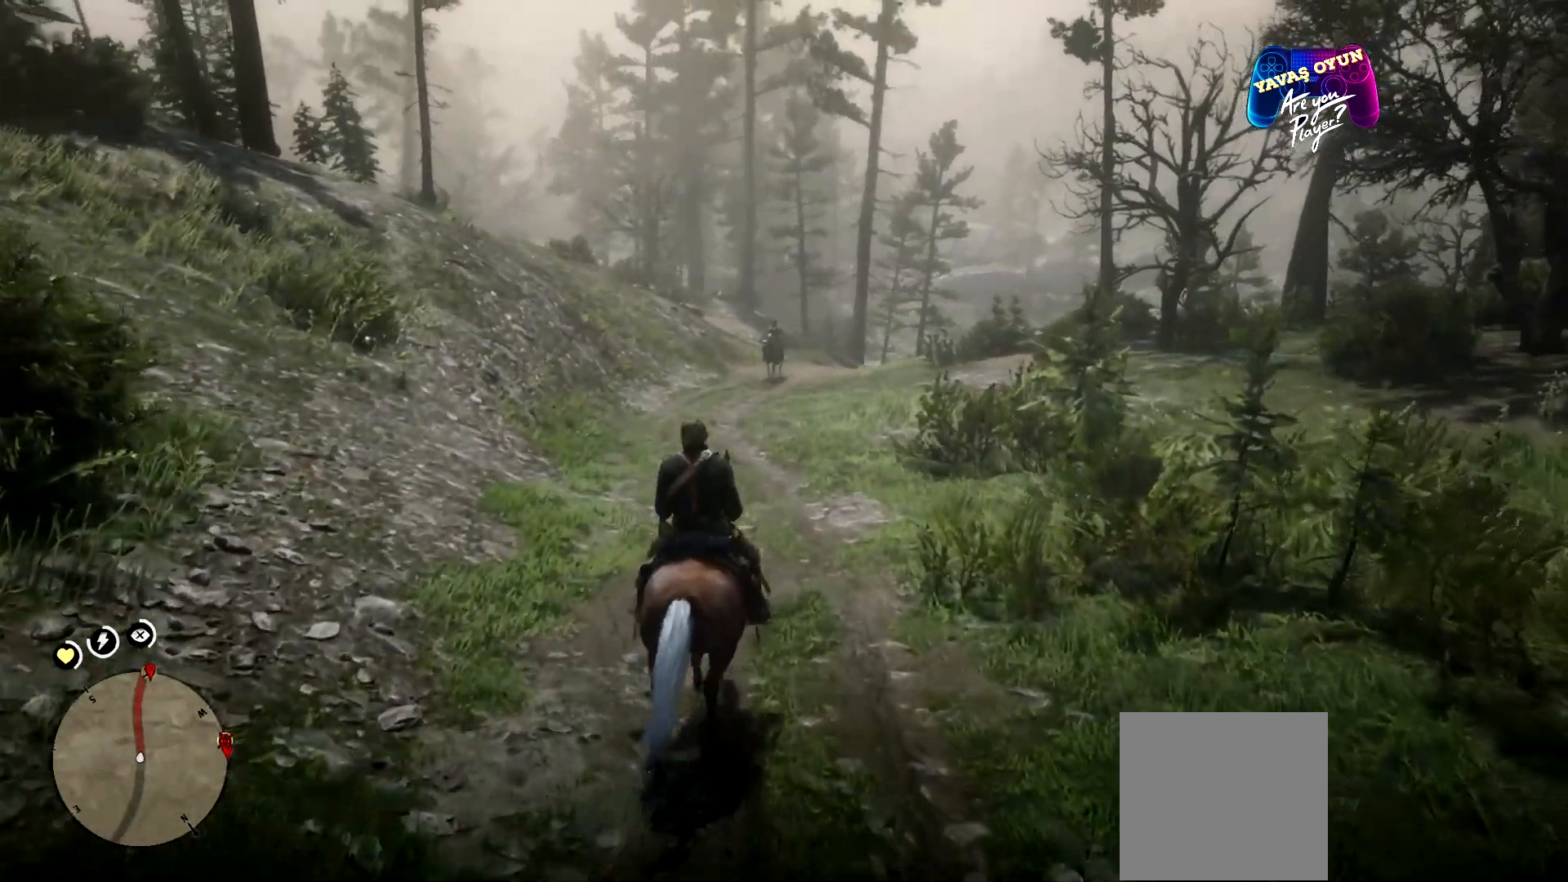
{"buttons": ["A"], "left_stick": "up", "right_stick": "center", "events": [[333, "A", "down"], [400, "A", "up"], [433, "A", "down"]]}
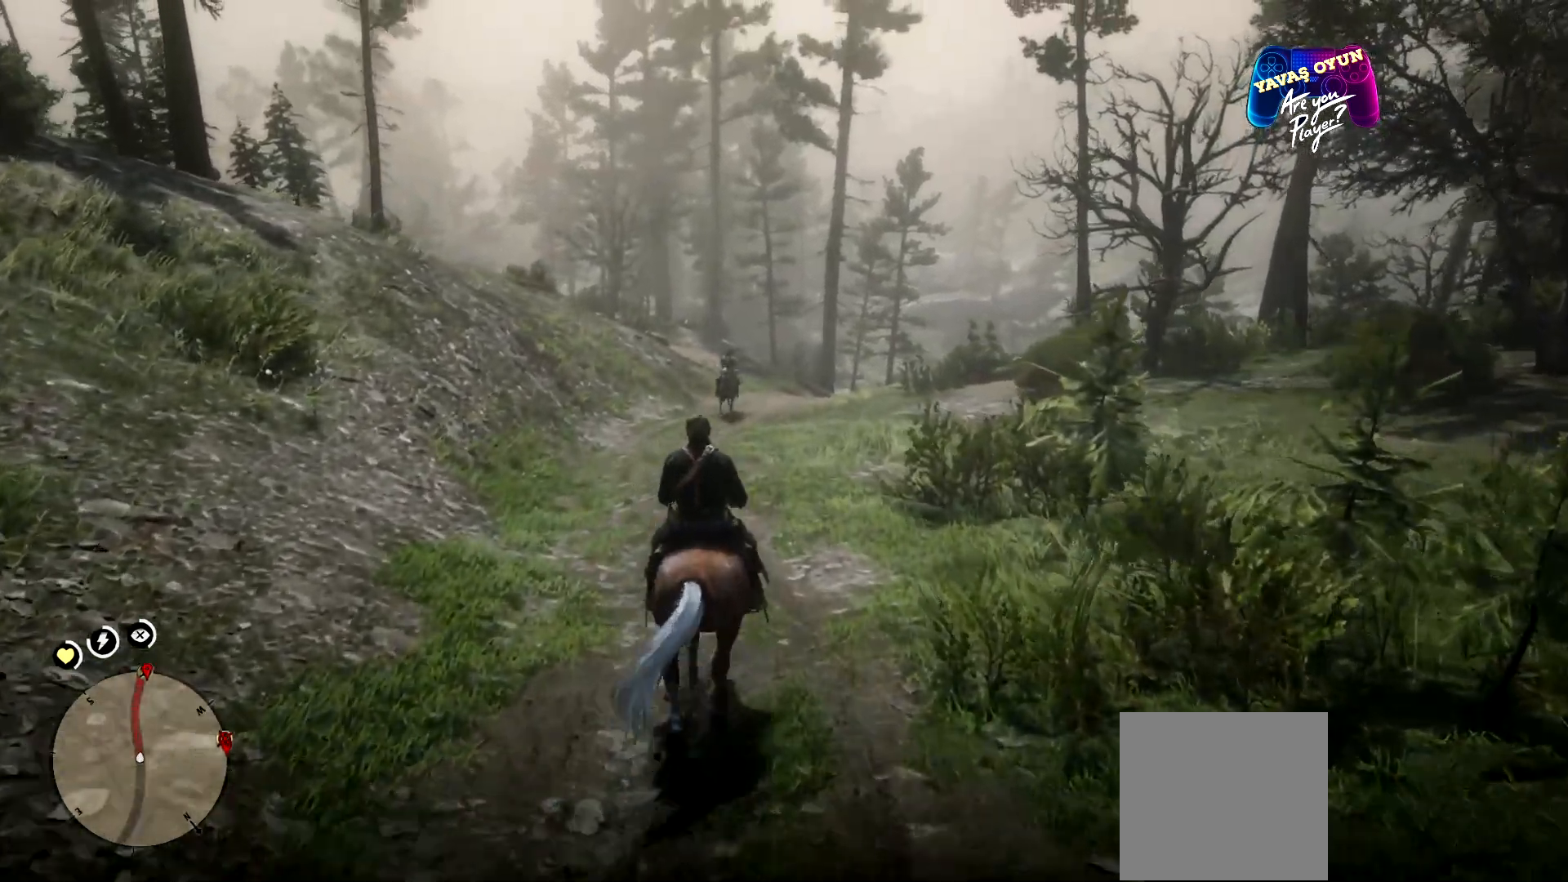
{"buttons": [], "left_stick": "up", "right_stick": "center", "events": [[33, "left_stick", "up-right"], [67, "A", "up"], [167, "A", "down"], [300, "left_stick", "up"], [333, "A", "up"], [367, "A", "down"], [467, "A", "up"]]}
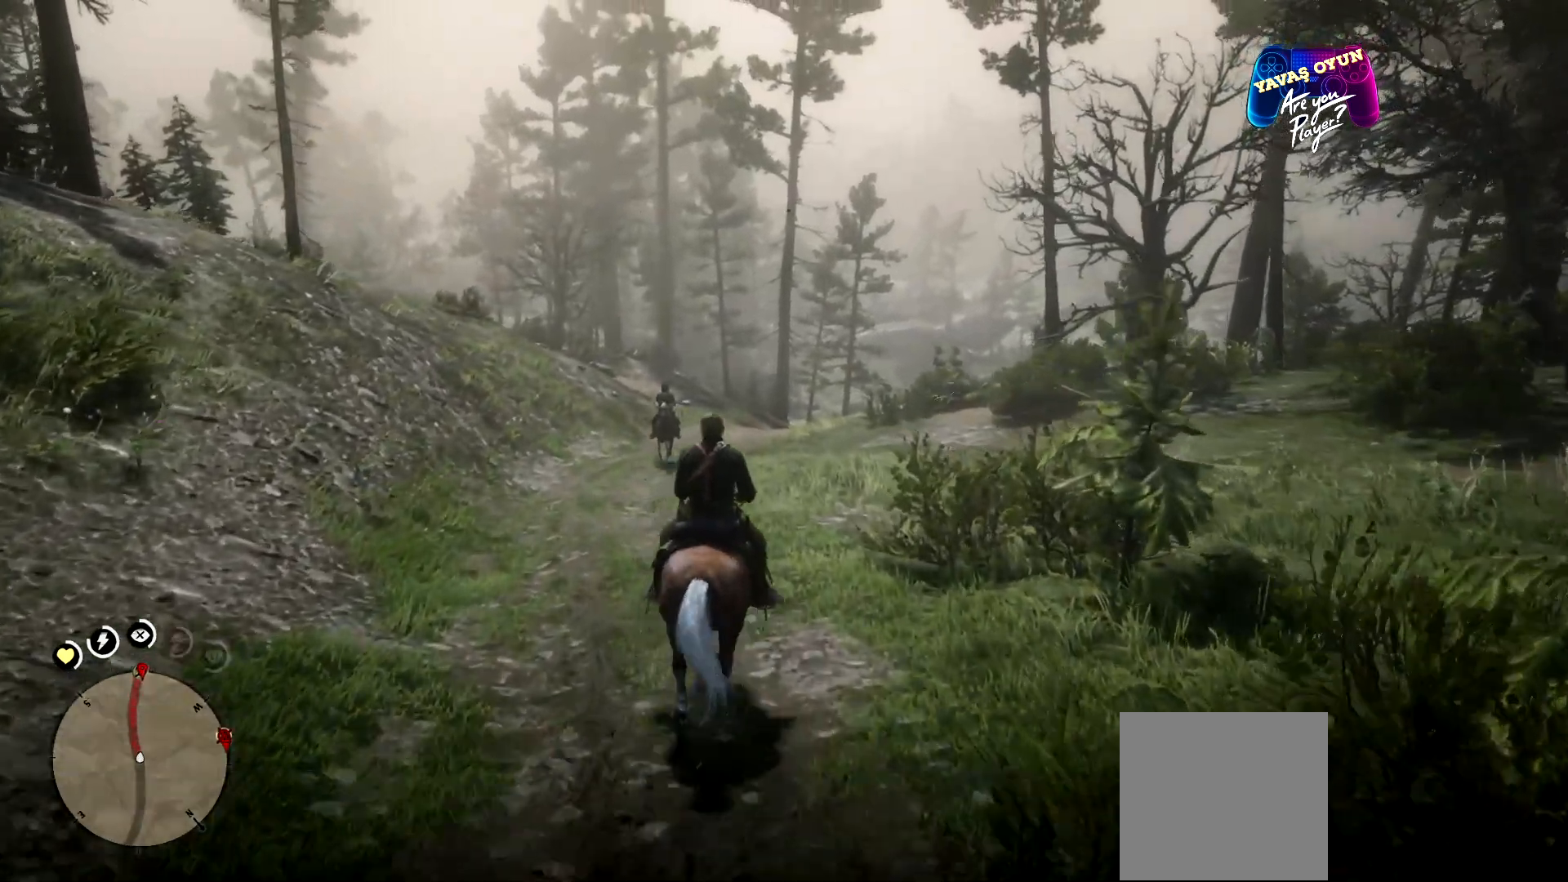
{"buttons": ["A"], "left_stick": "up", "right_stick": "center", "events": [[100, "A", "down"], [133, "A", "up"], [267, "A", "down"], [333, "A", "up"], [467, "A", "down"]]}
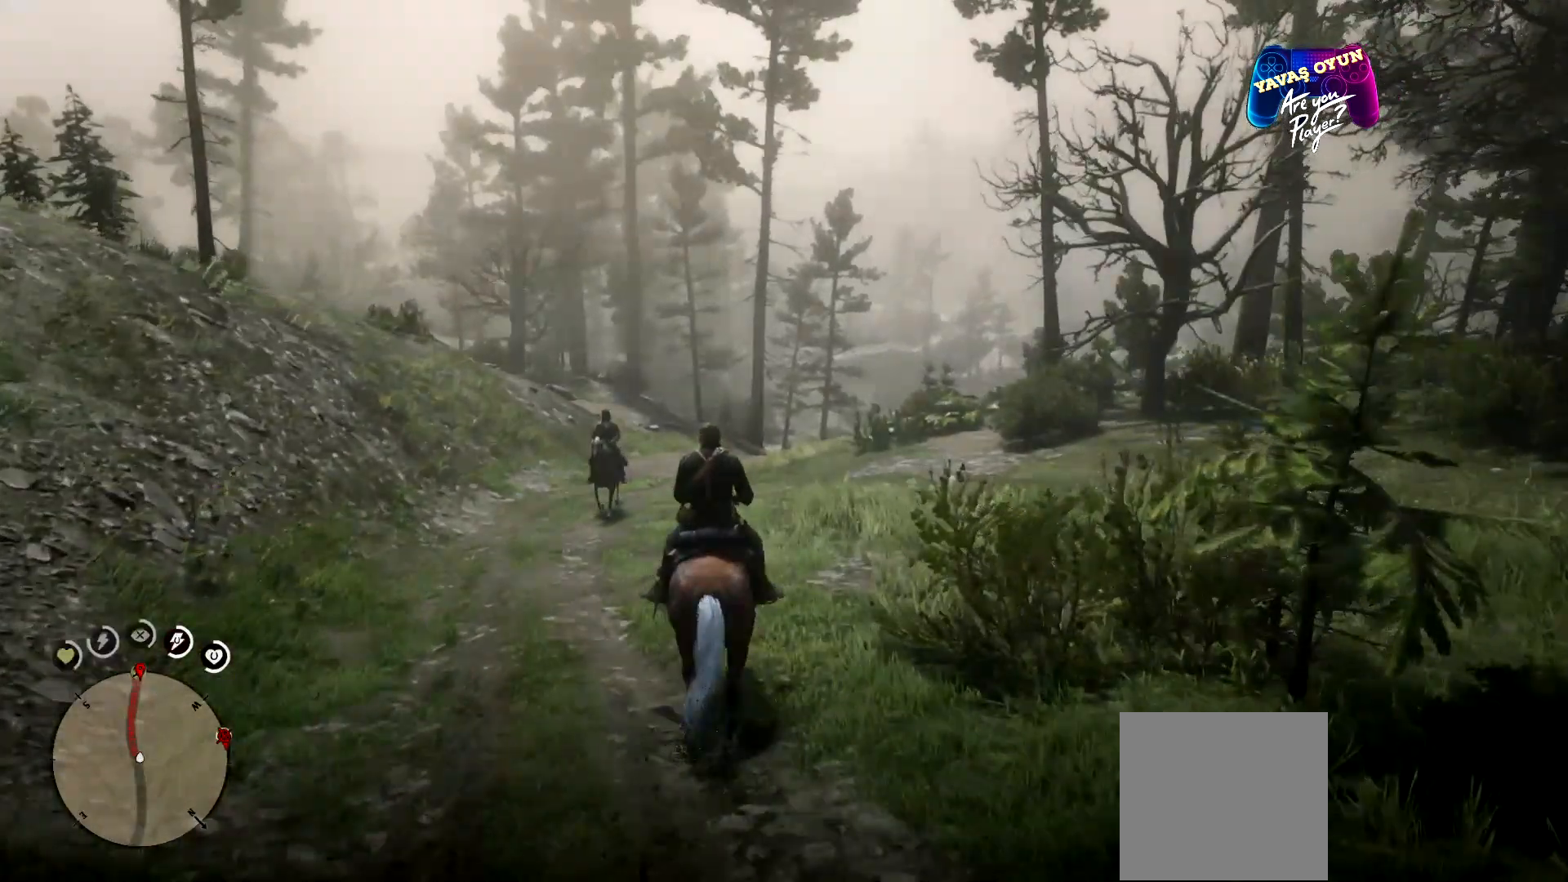
{"buttons": ["A"], "left_stick": "up", "right_stick": "center", "events": [[67, "A", "up"], [233, "A", "down"], [400, "A", "up"], [433, "A", "down"]]}
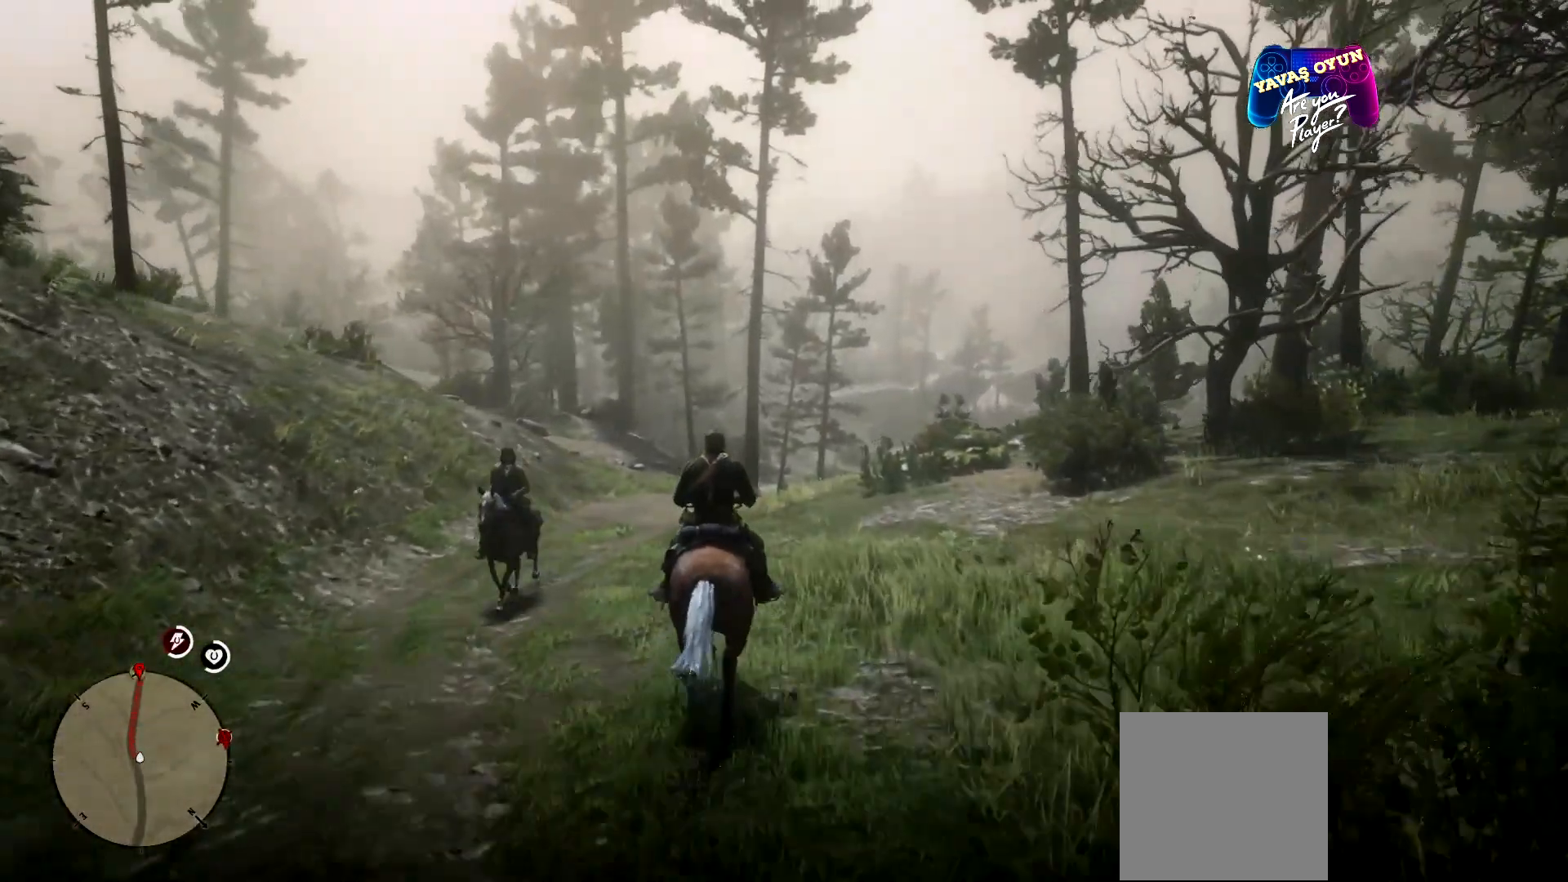
{"buttons": ["A"], "left_stick": "up", "right_stick": "center", "events": [[33, "A", "up"], [100, "A", "down"], [167, "A", "up"], [300, "A", "down"]]}
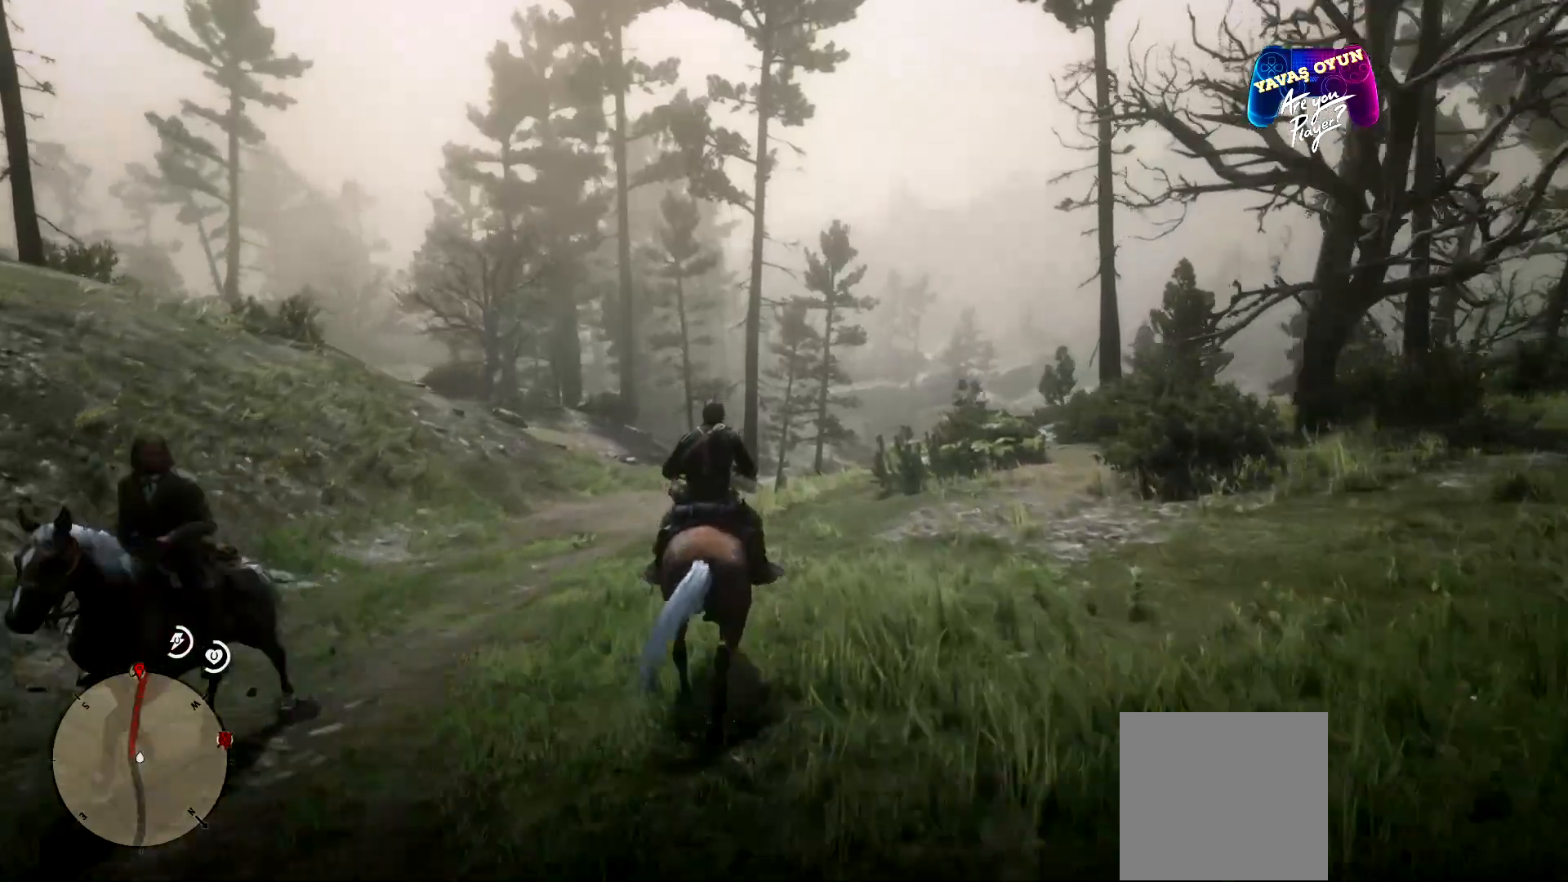
{"buttons": [], "left_stick": "up", "right_stick": "center", "events": [[133, "A", "up"], [233, "A", "down"], [300, "A", "up"]]}
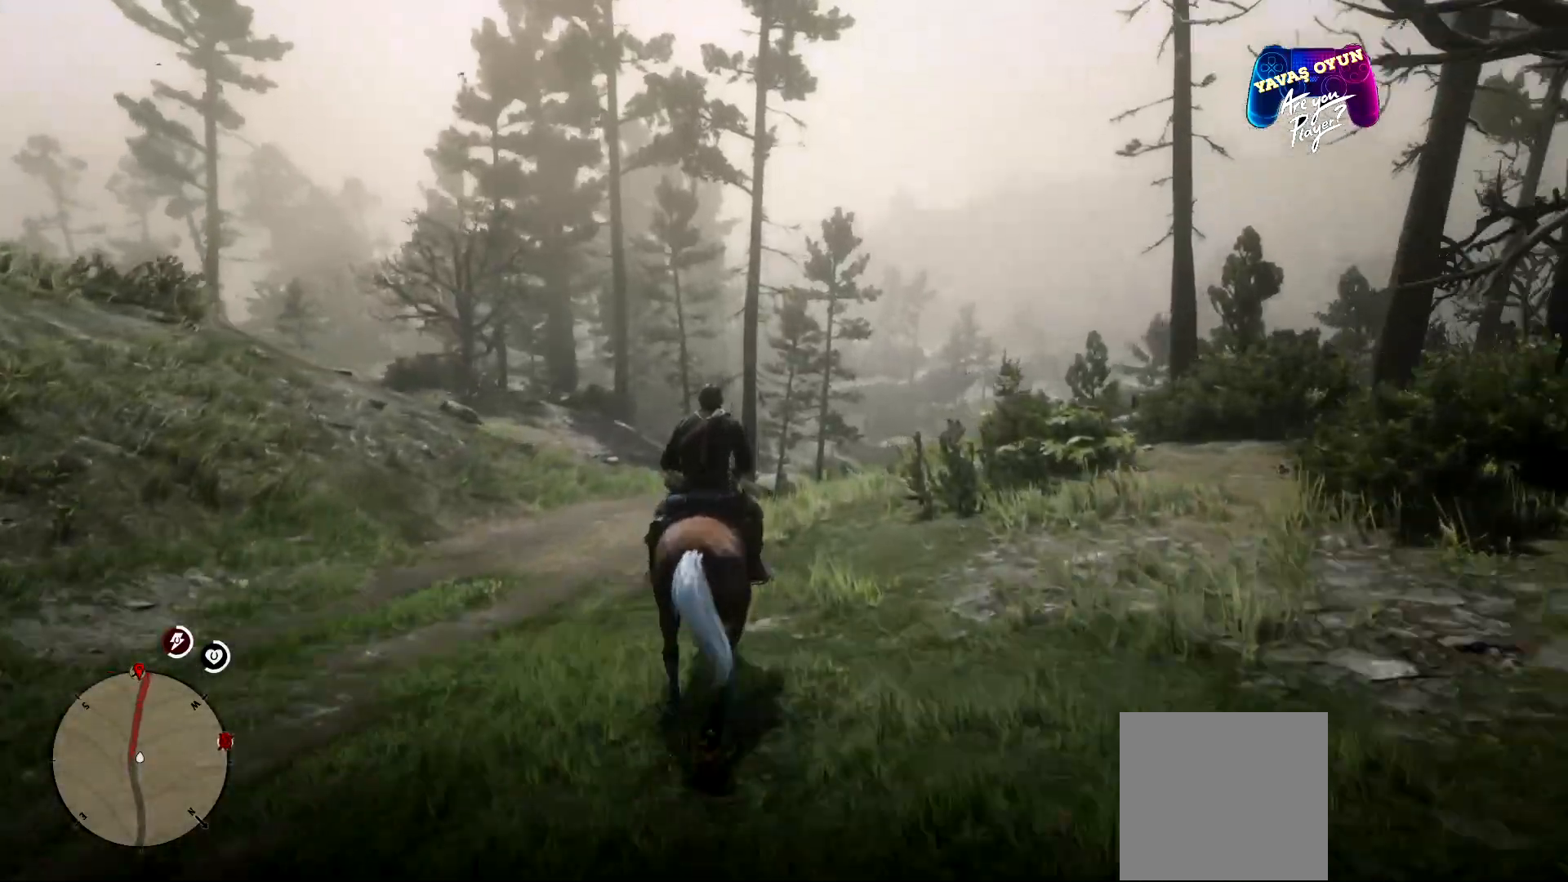
{"buttons": [], "left_stick": "up", "right_stick": "down-right", "events": [[33, "right_stick", "down-right"]]}
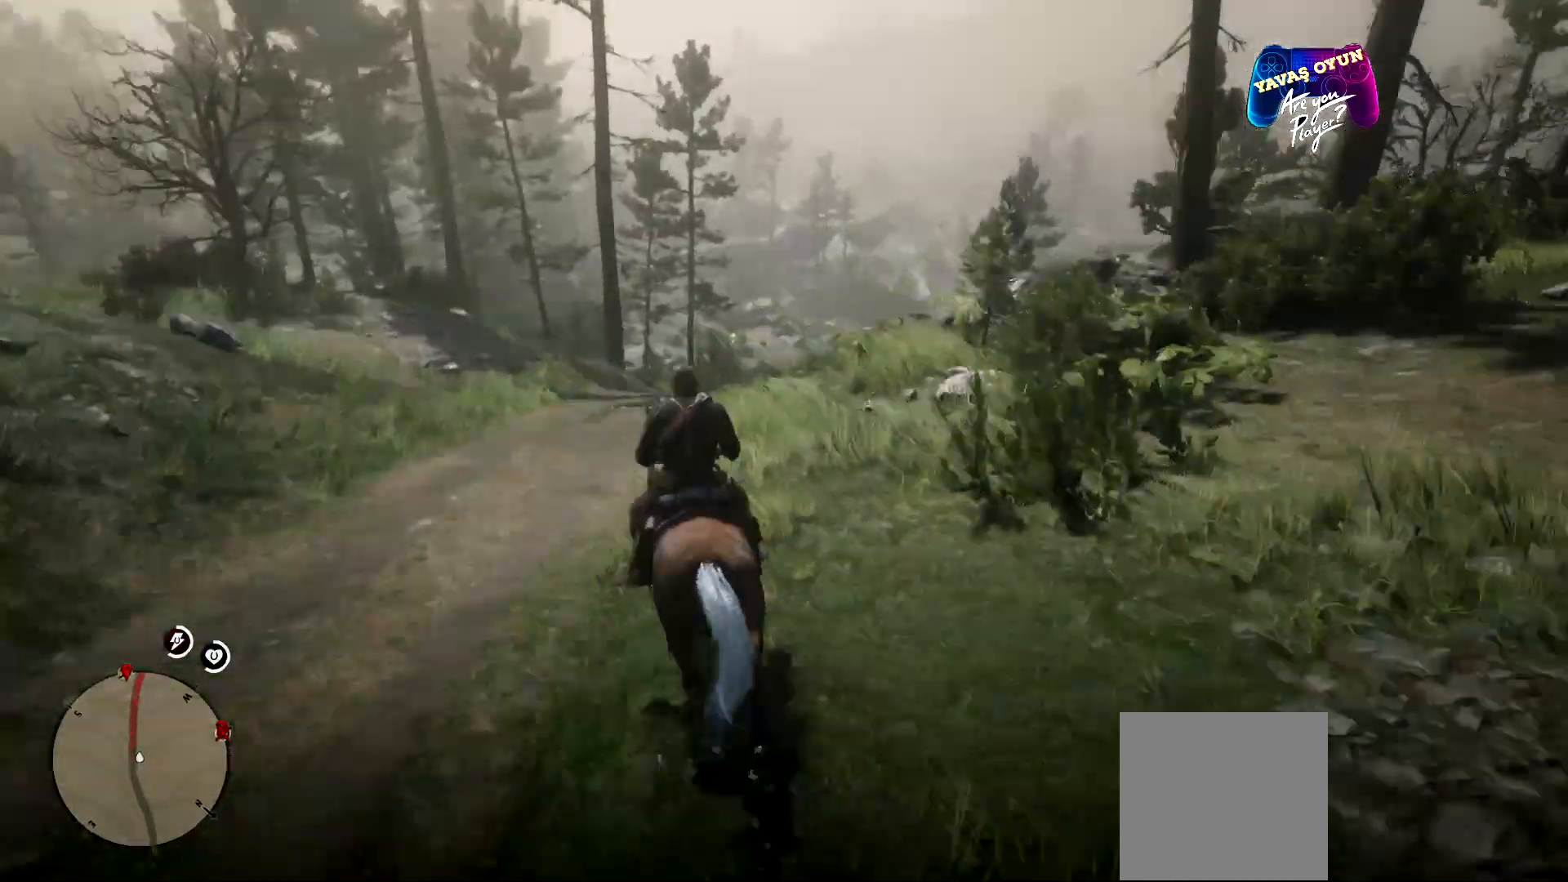
{"buttons": [], "left_stick": "up", "right_stick": "down-right", "events": [[100, "right_stick", "center"], [433, "right_stick", "down-right"]]}
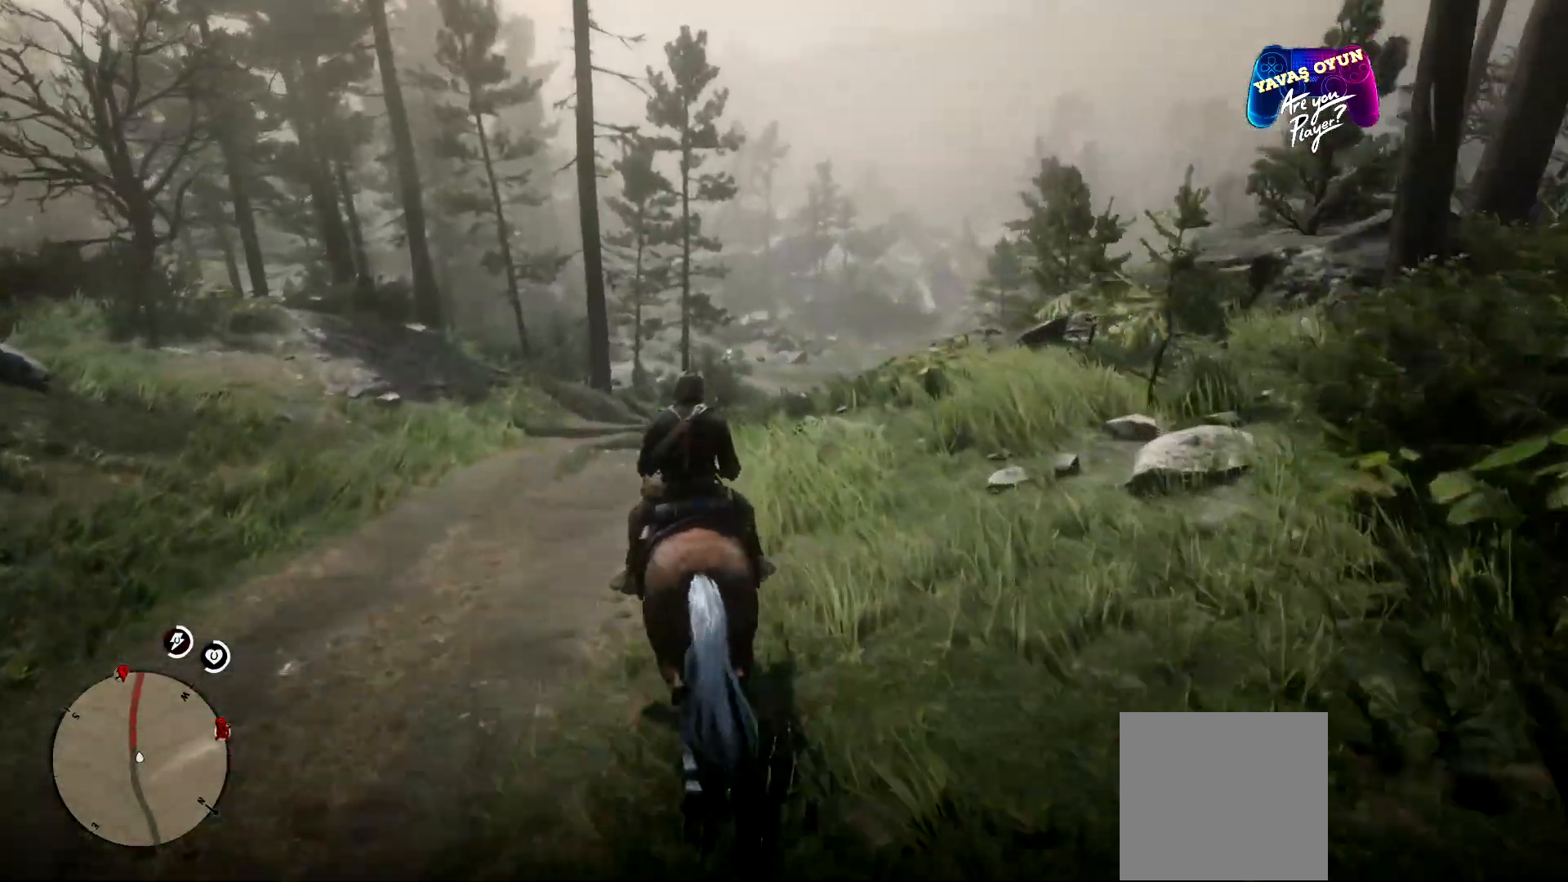
{"buttons": [], "left_stick": "up", "right_stick": "center", "events": [[333, "right_stick", "center"]]}
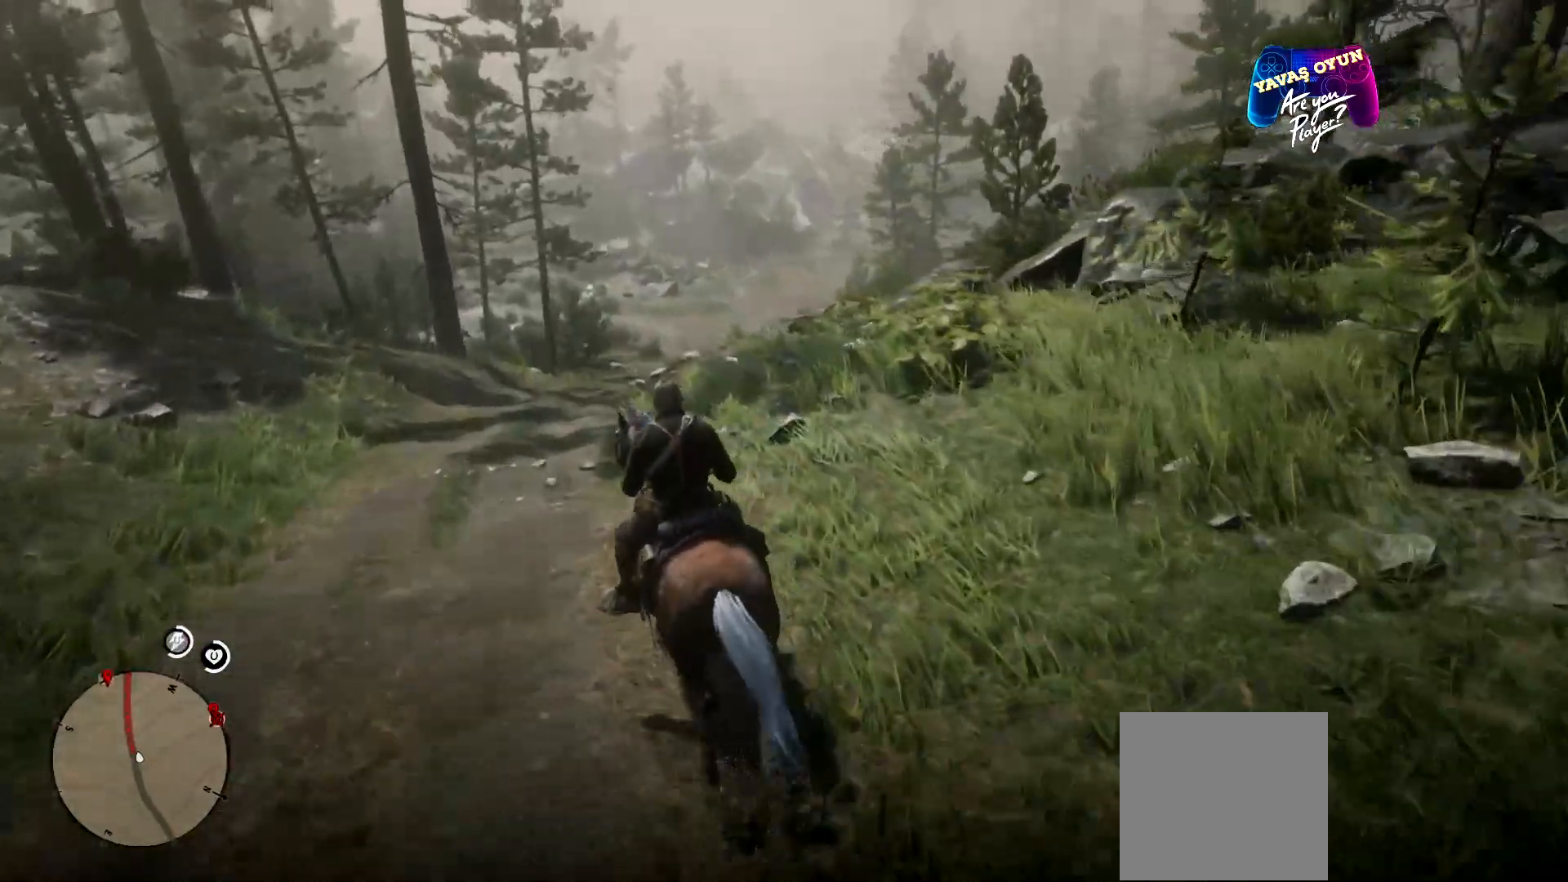
{"buttons": [], "left_stick": "up", "right_stick": "down-right", "events": [[500, "right_stick", "down-right"]]}
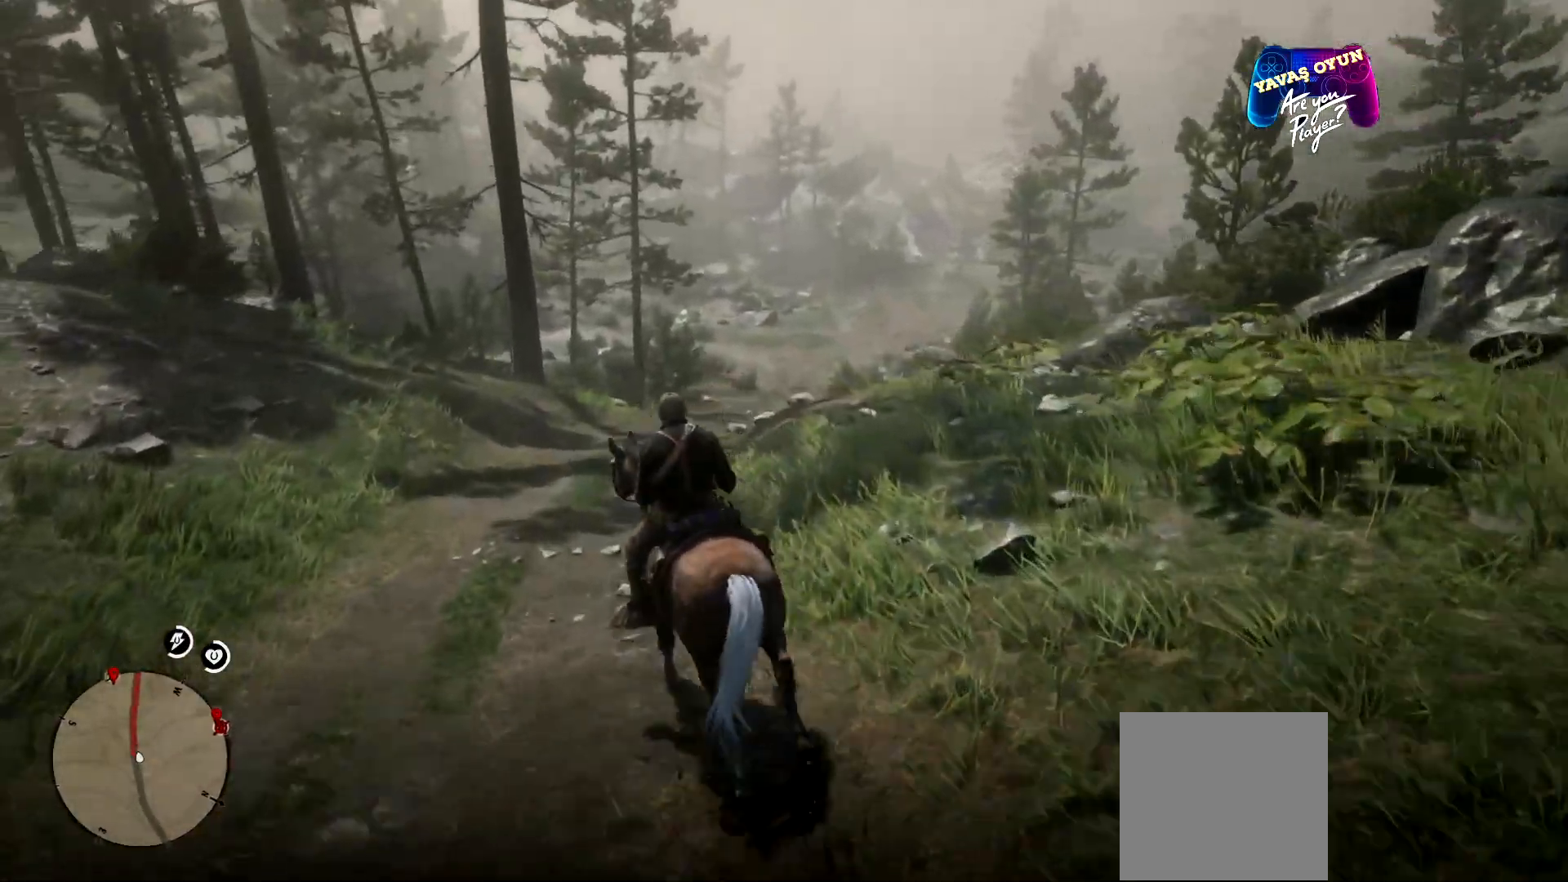
{"buttons": [], "left_stick": "up", "right_stick": "center", "events": [[367, "right_stick", "center"]]}
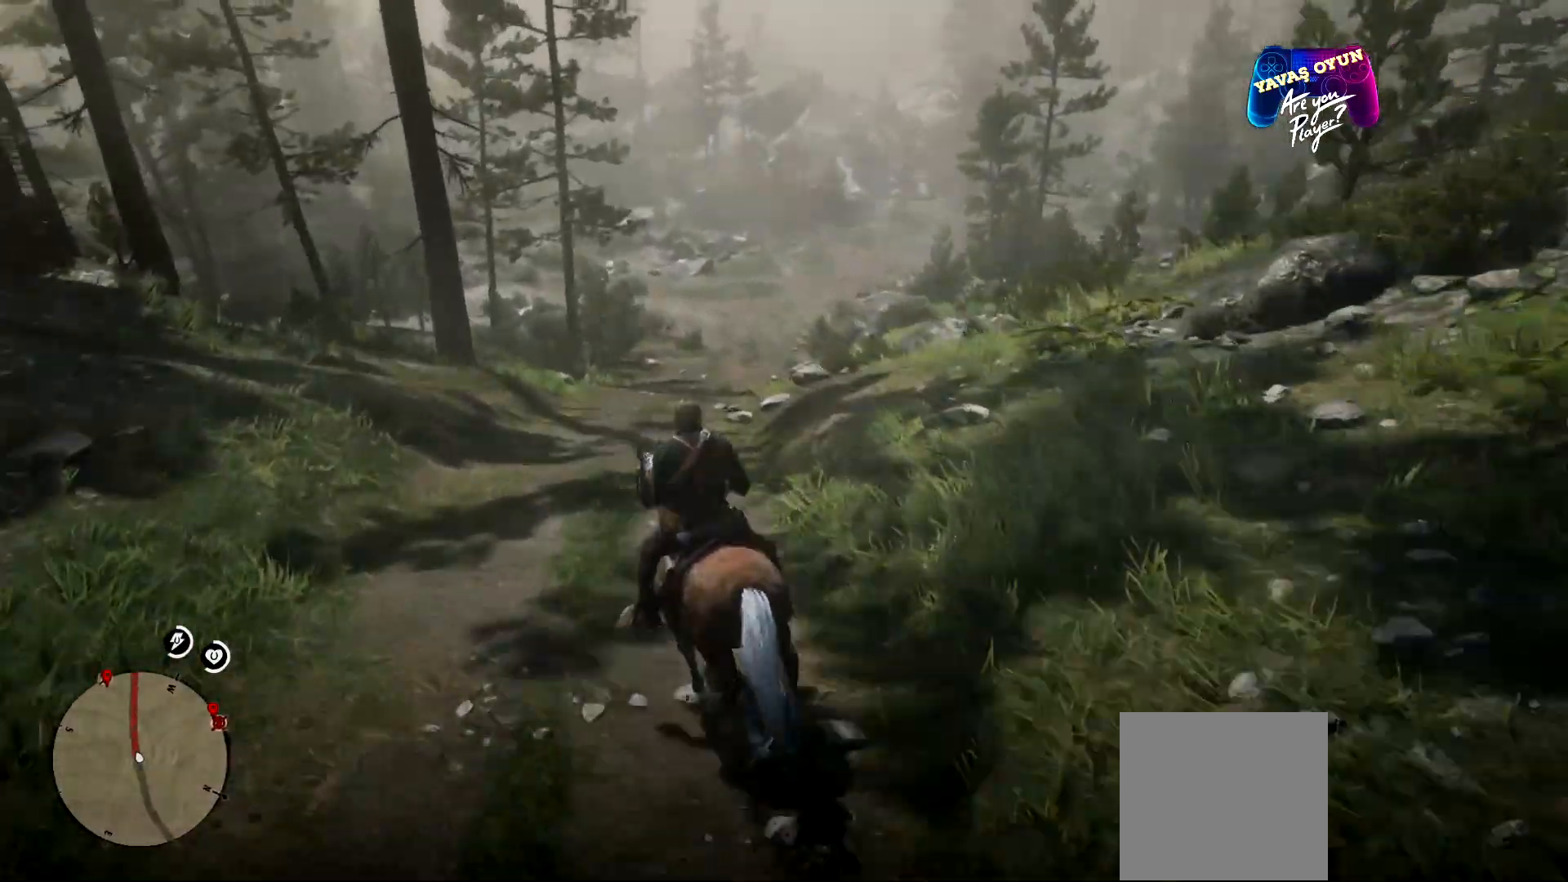
{"buttons": ["A"], "left_stick": "up", "right_stick": "center", "events": [[100, "A", "down"], [133, "A", "up"], [167, "A", "down"], [400, "A", "up"], [500, "A", "down"]]}
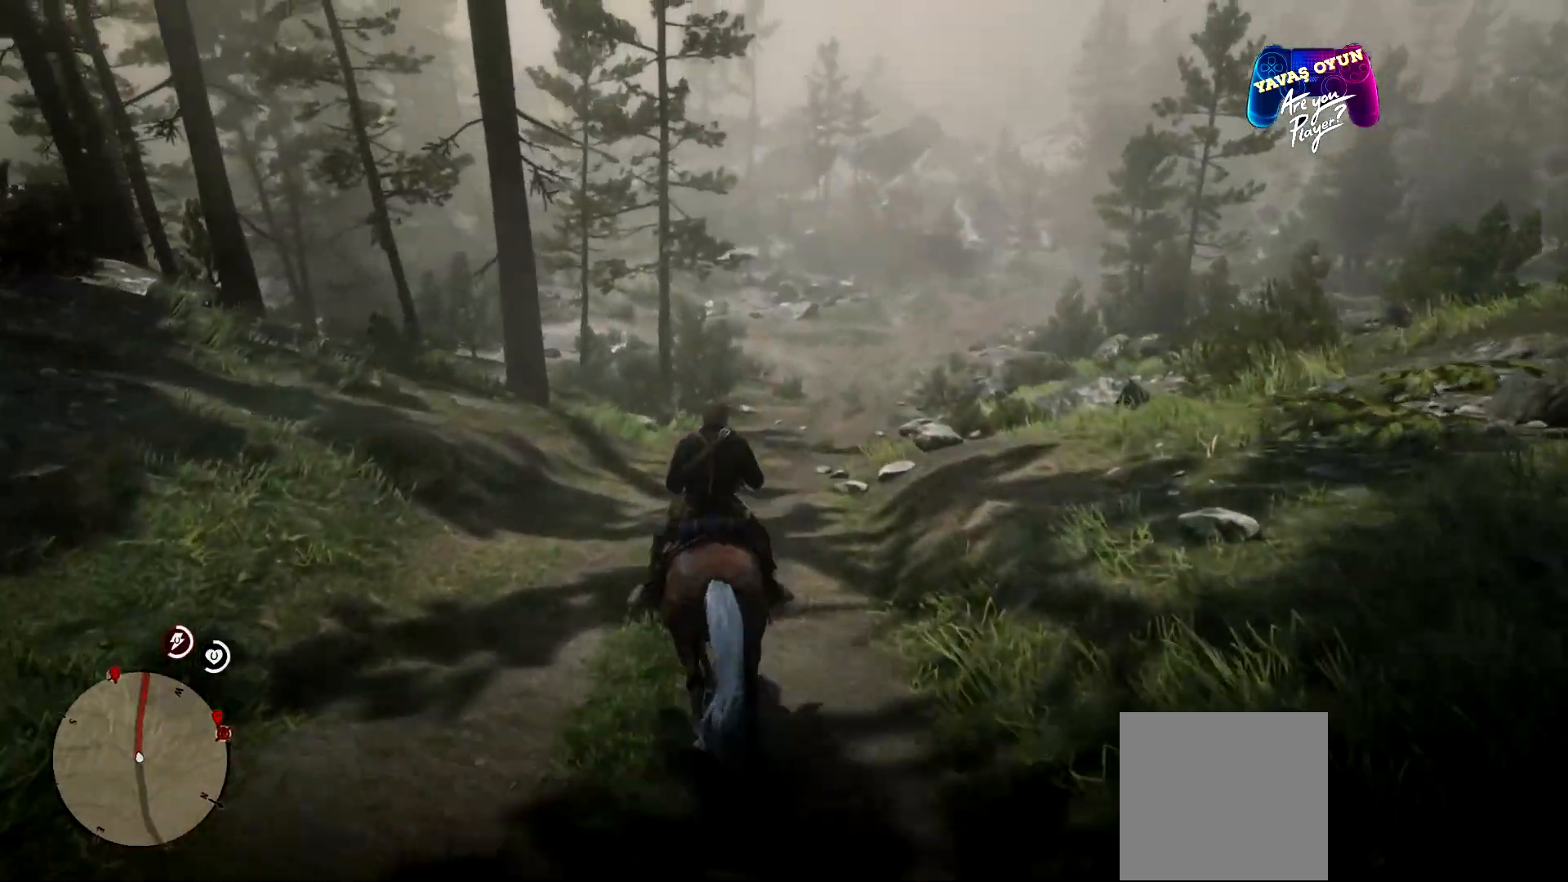
{"buttons": [], "left_stick": "up", "right_stick": "center", "events": [[400, "A", "up"]]}
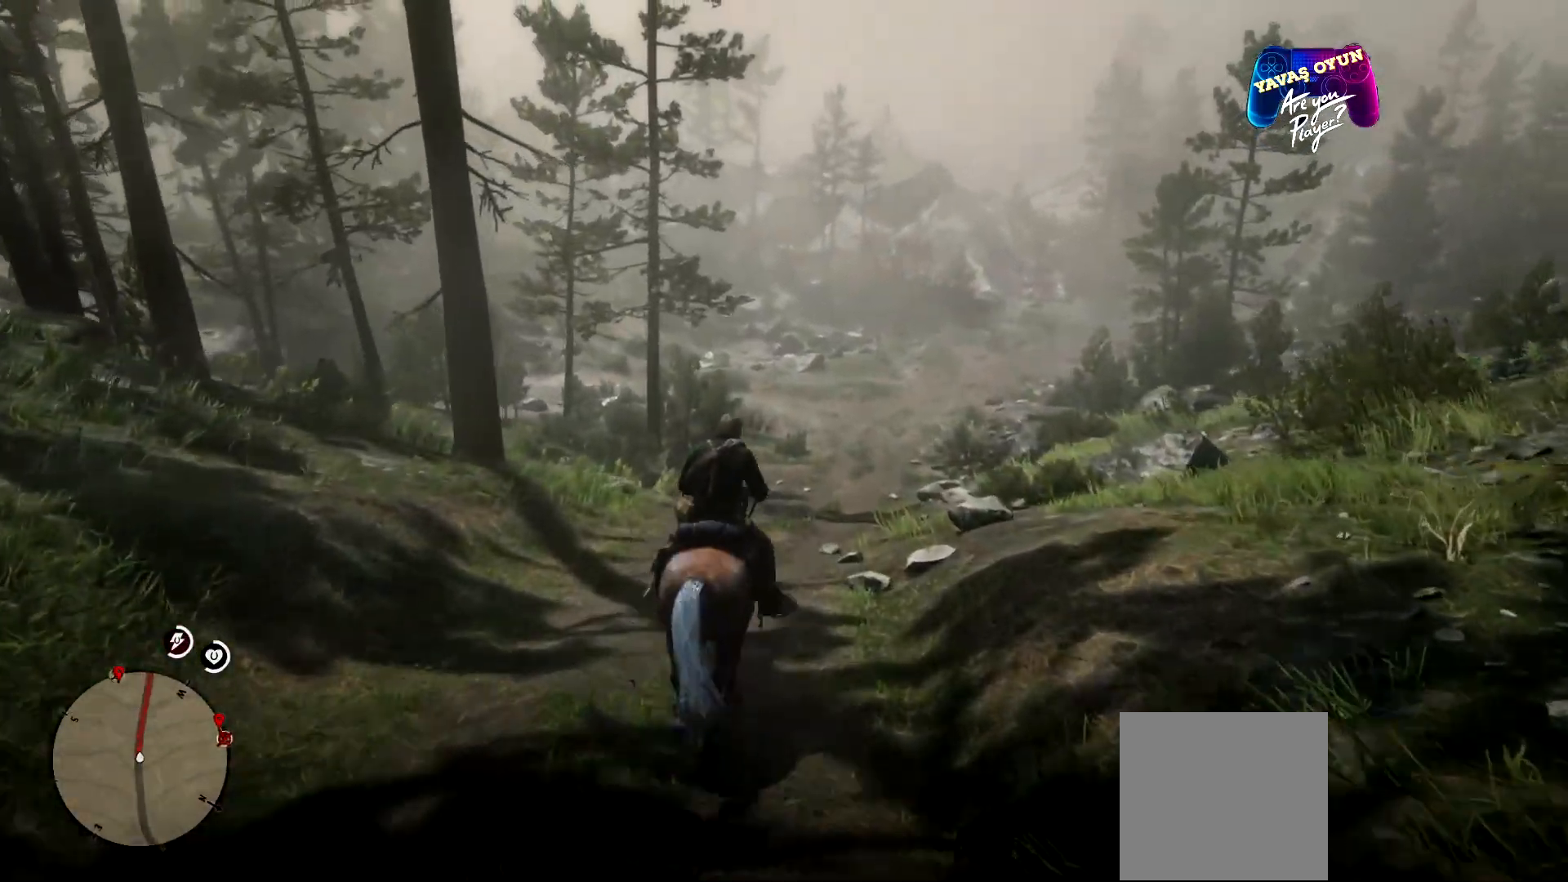
{"buttons": [], "left_stick": "up", "right_stick": "center", "events": [[267, "A", "down"], [300, "A", "up"], [333, "A", "down"], [367, "A", "up"], [400, "A", "down"], [467, "A", "up"]]}
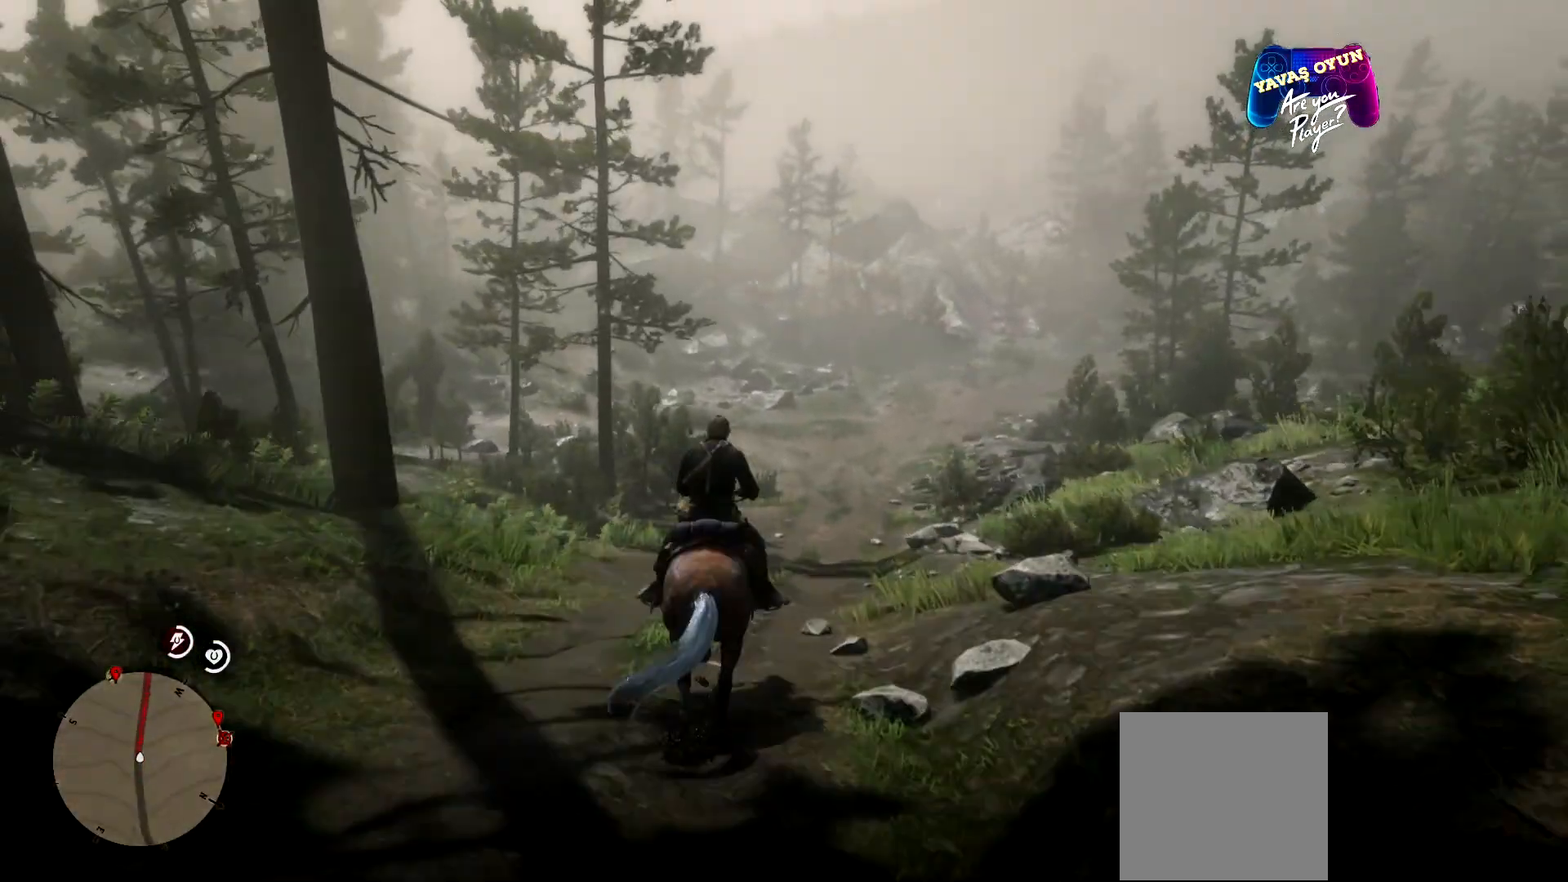
{"buttons": [], "left_stick": "up", "right_stick": "center", "events": [[67, "A", "down"], [233, "A", "up"], [300, "A", "down"], [400, "A", "up"]]}
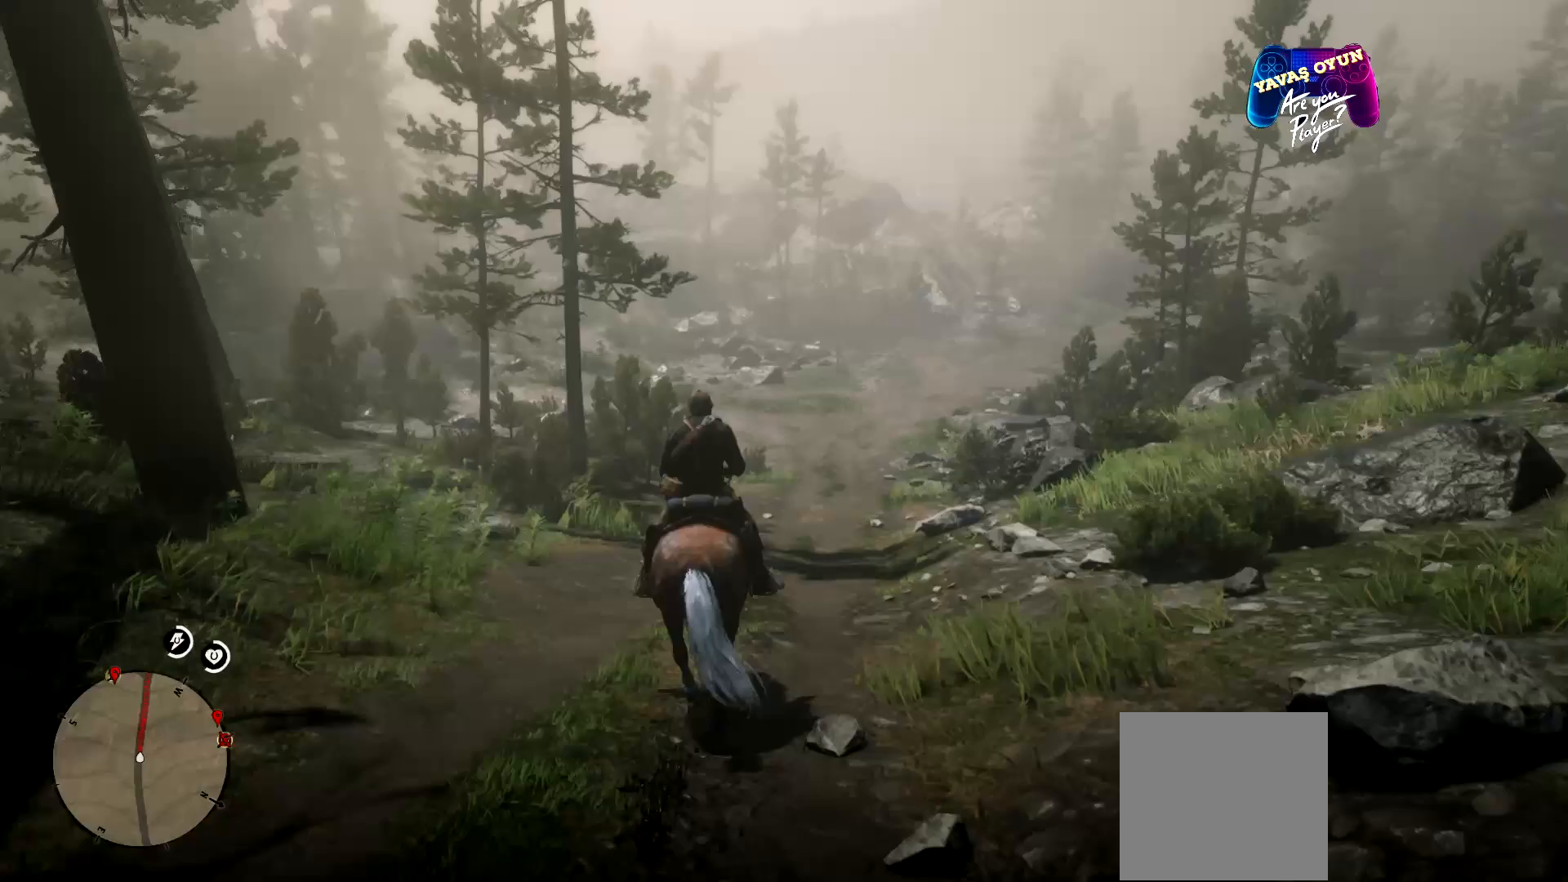
{"buttons": ["A"], "left_stick": "up", "right_stick": "center", "events": [[33, "A", "down"], [167, "A", "up"], [267, "A", "down"]]}
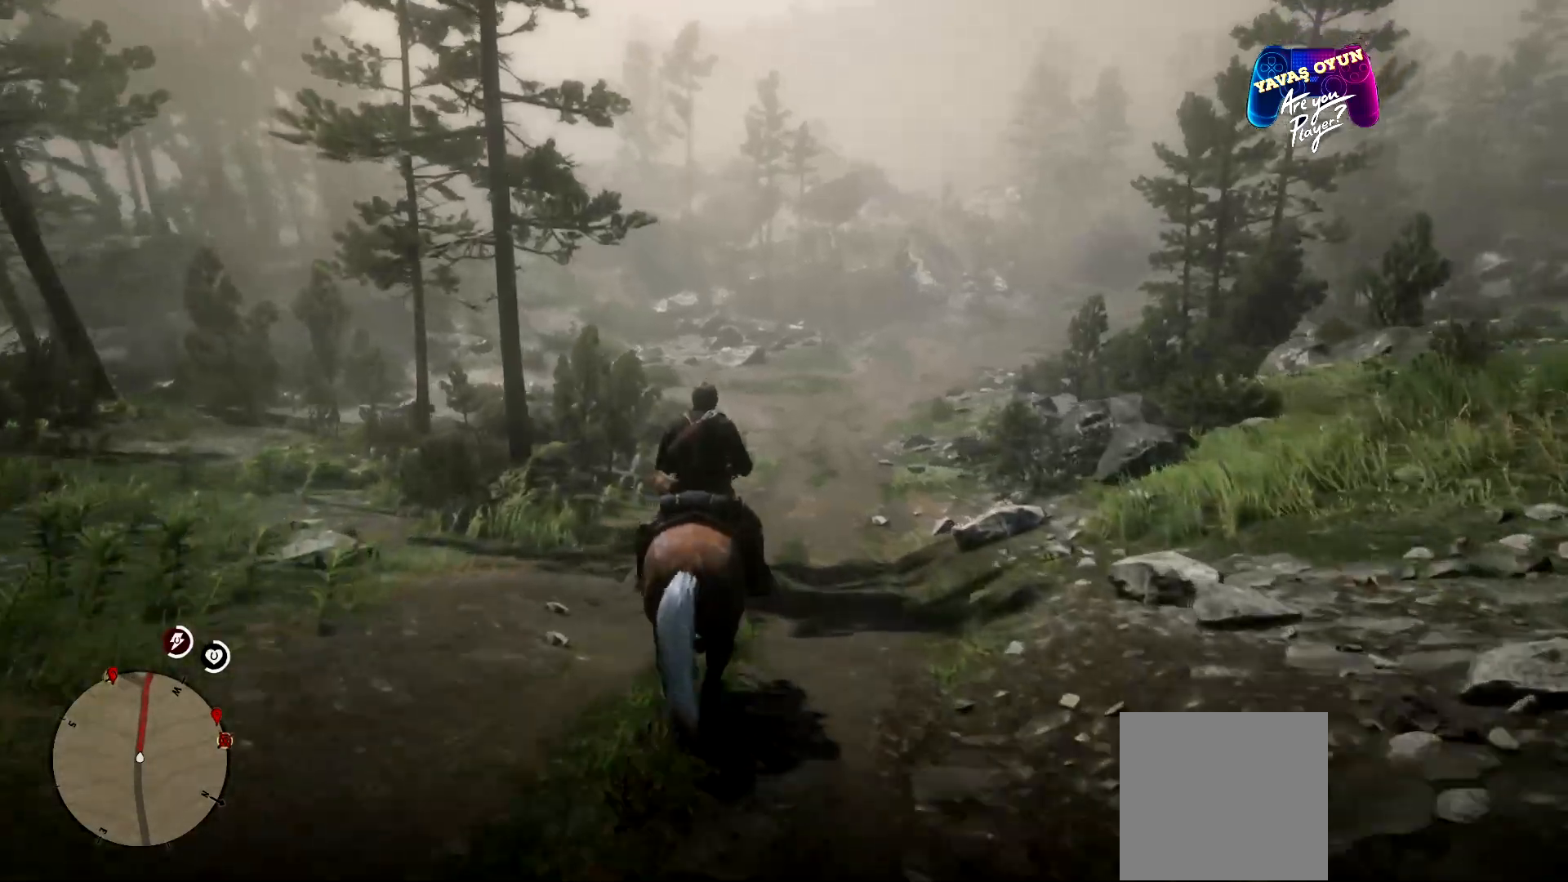
{"buttons": ["A"], "left_stick": "up", "right_stick": "center", "events": [[100, "A", "up"], [167, "A", "down"], [333, "A", "up"], [367, "A", "down"]]}
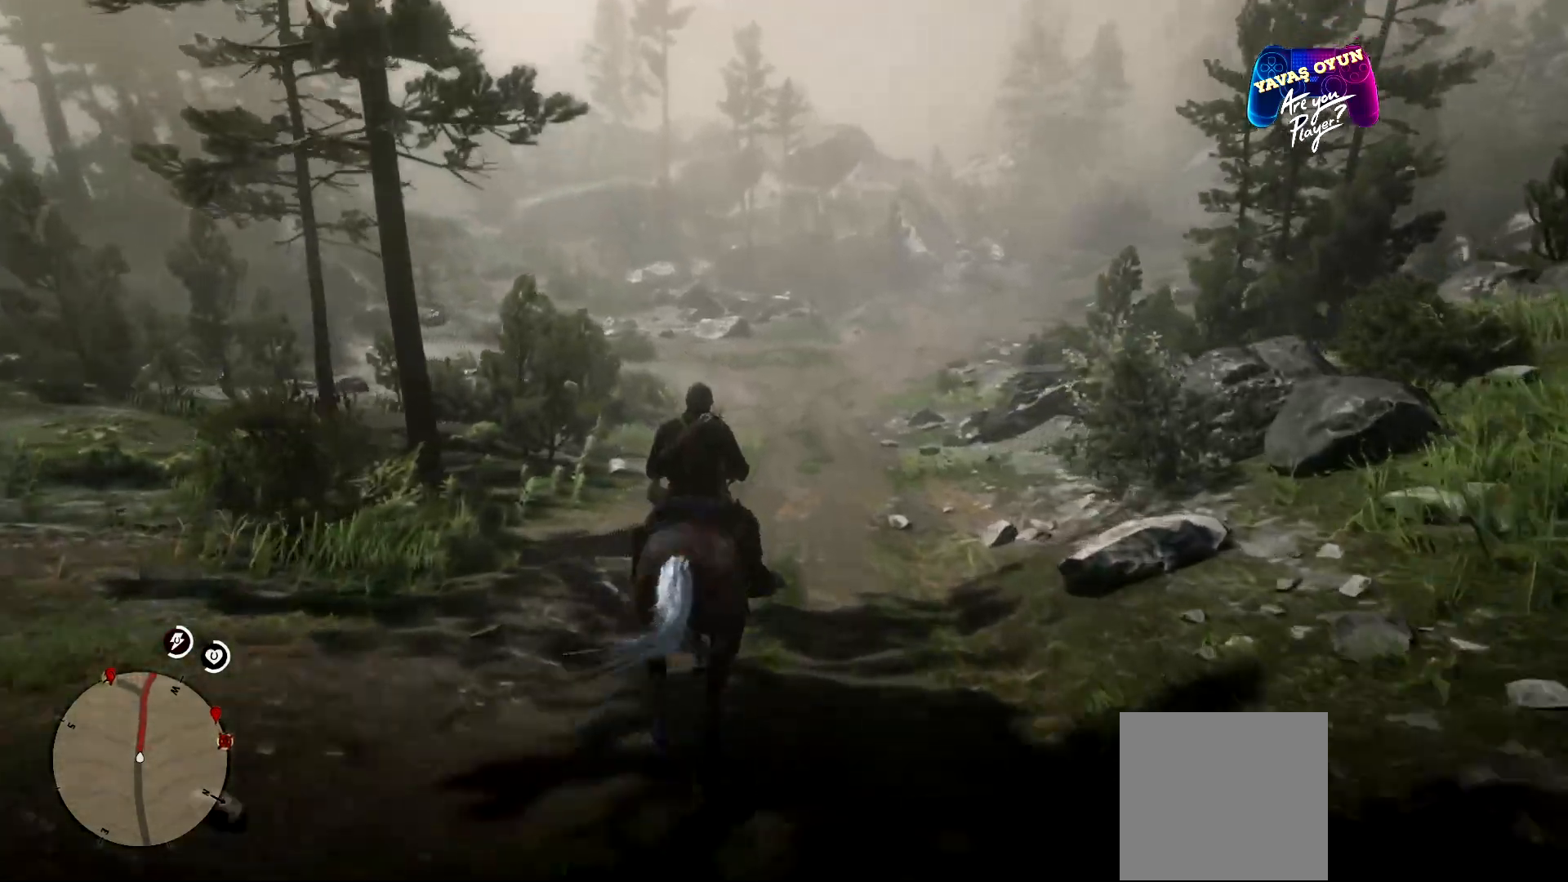
{"buttons": ["A"], "left_stick": "up", "right_stick": "center", "events": [[33, "A", "up"], [167, "A", "down"], [233, "A", "up"], [400, "A", "down"]]}
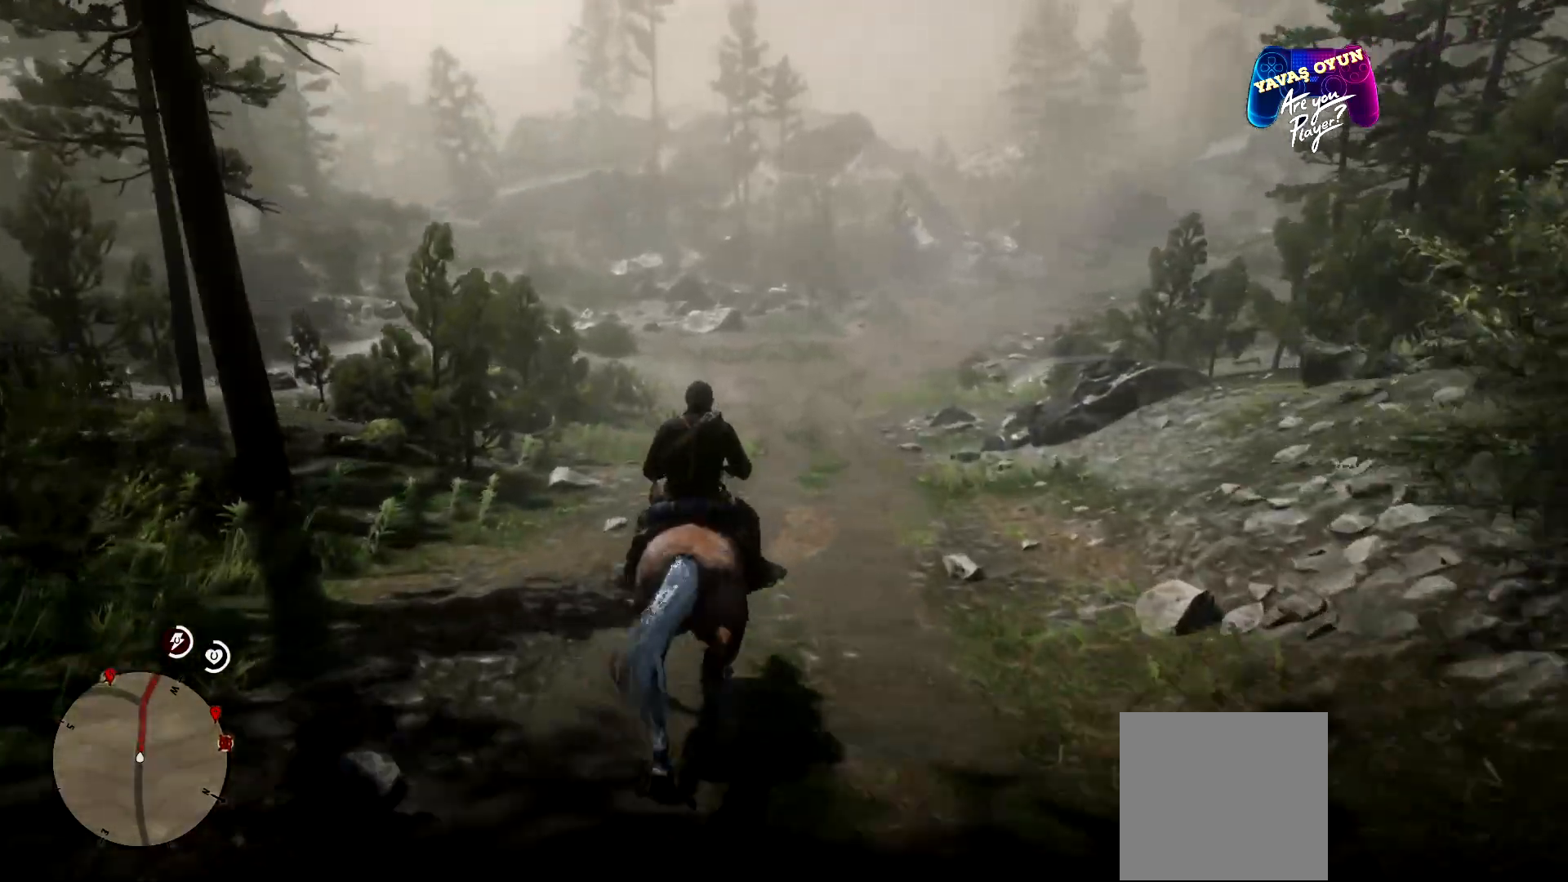
{"buttons": ["A"], "left_stick": "up", "right_stick": "center", "events": [[67, "A", "up"], [133, "A", "down"], [333, "A", "up"], [433, "A", "down"]]}
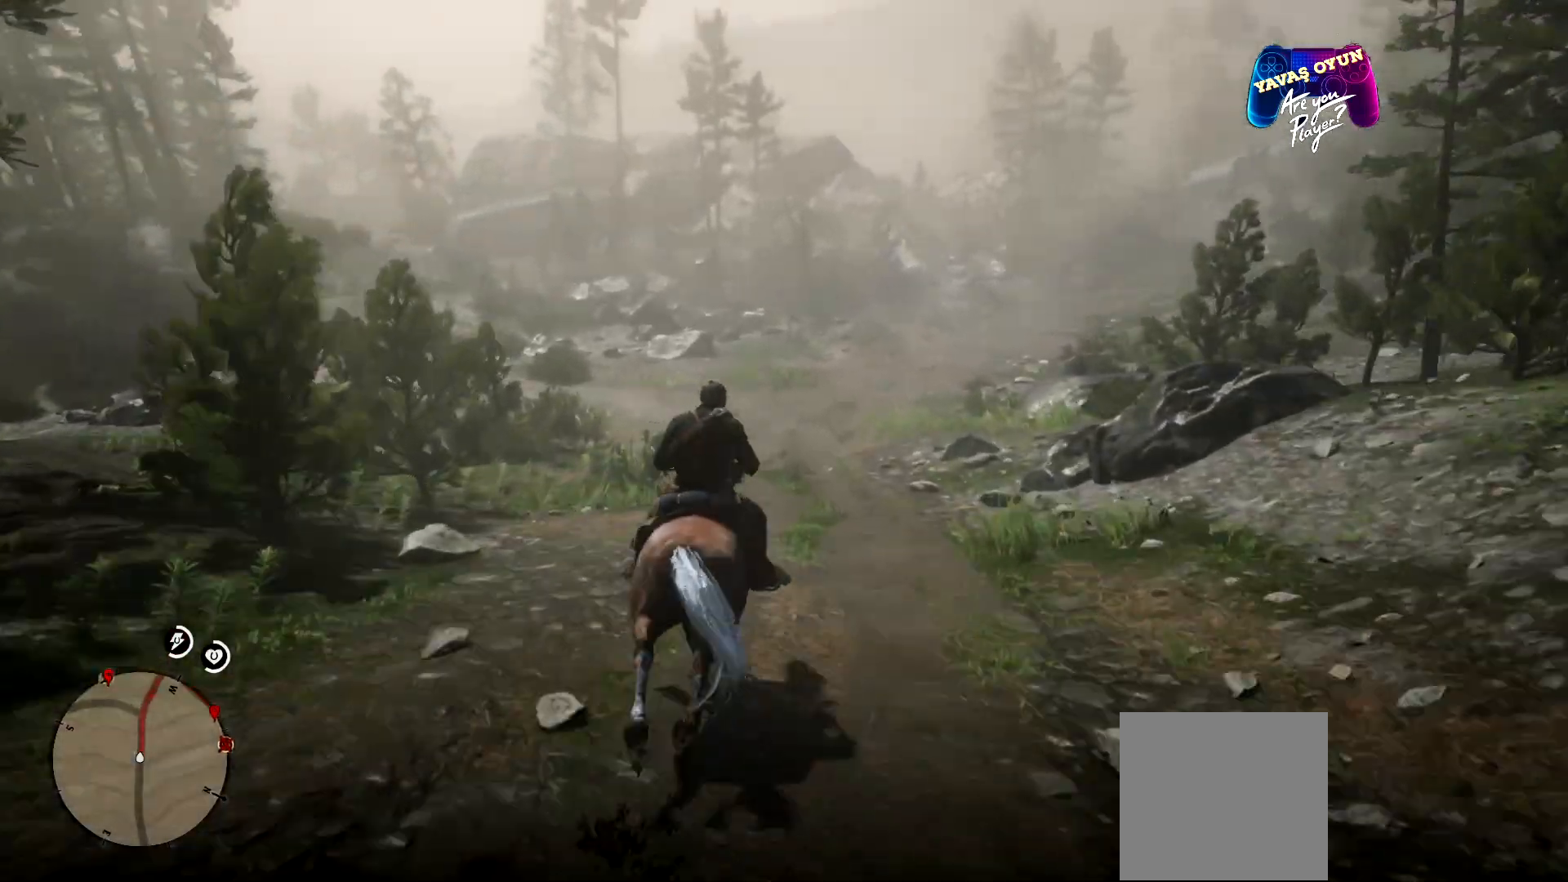
{"buttons": [], "left_stick": "up", "right_stick": "center", "events": [[400, "A", "up"]]}
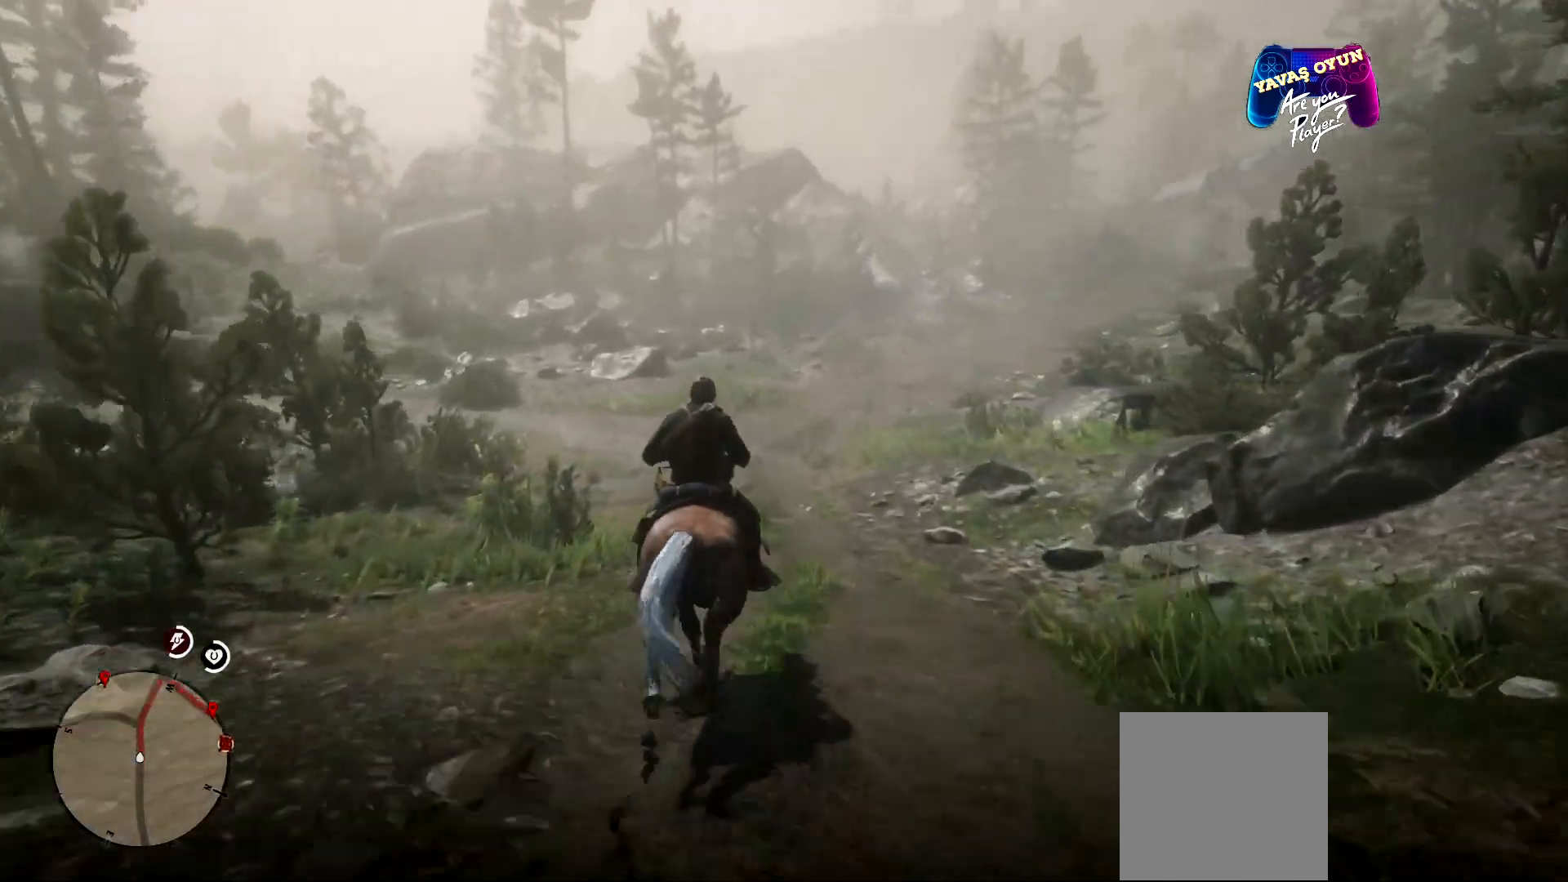
{"buttons": [], "left_stick": "up", "right_stick": "center", "events": []}
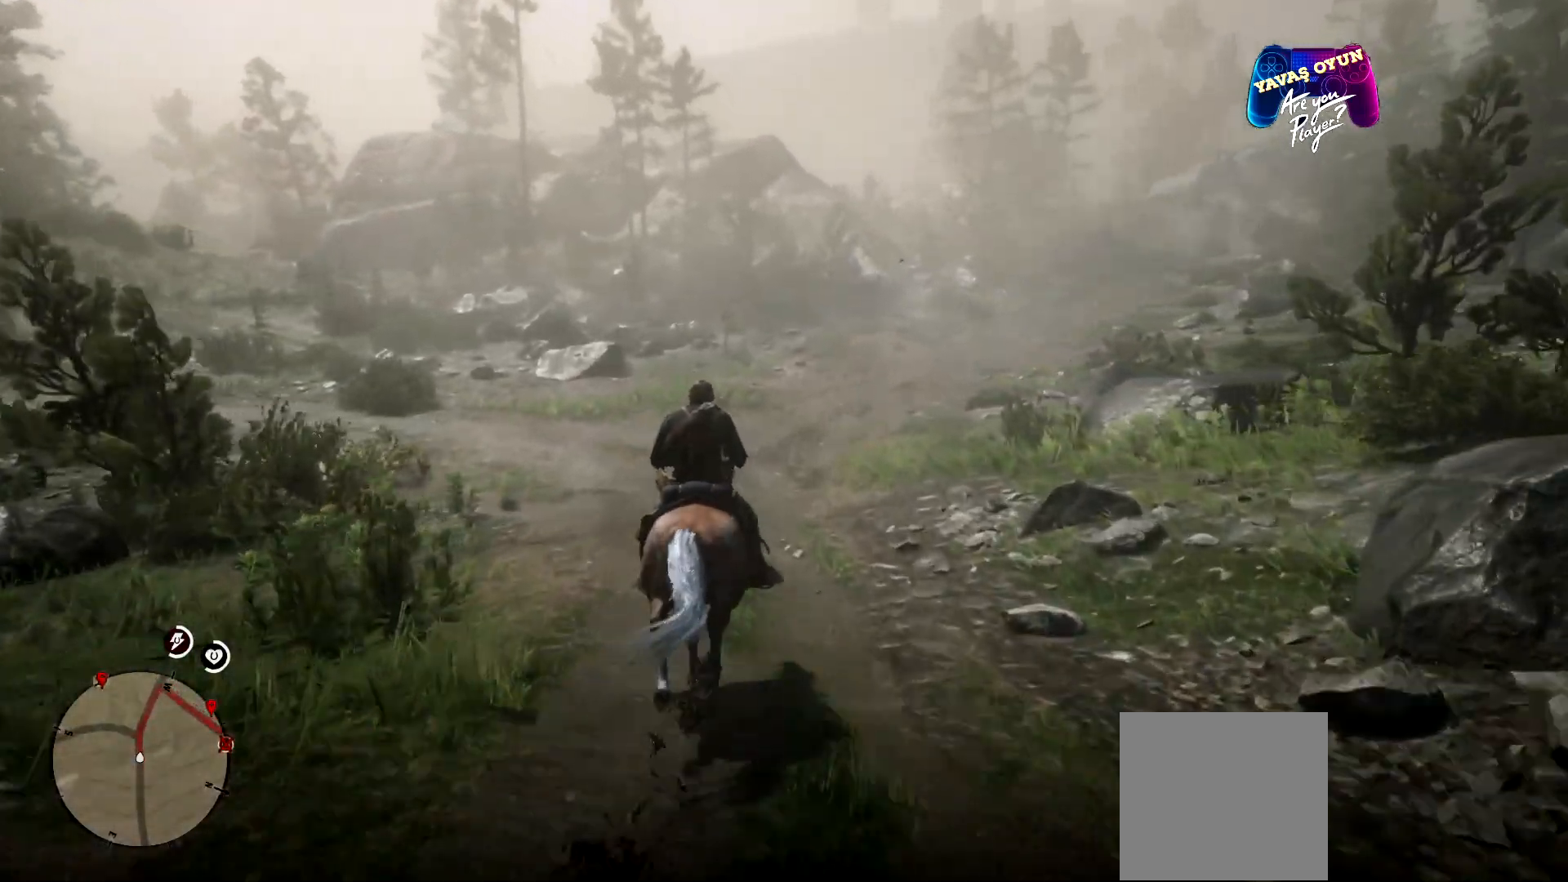
{"buttons": ["A"], "left_stick": "up", "right_stick": "center", "events": [[300, "A", "down"], [433, "A", "up"], [500, "A", "down"]]}
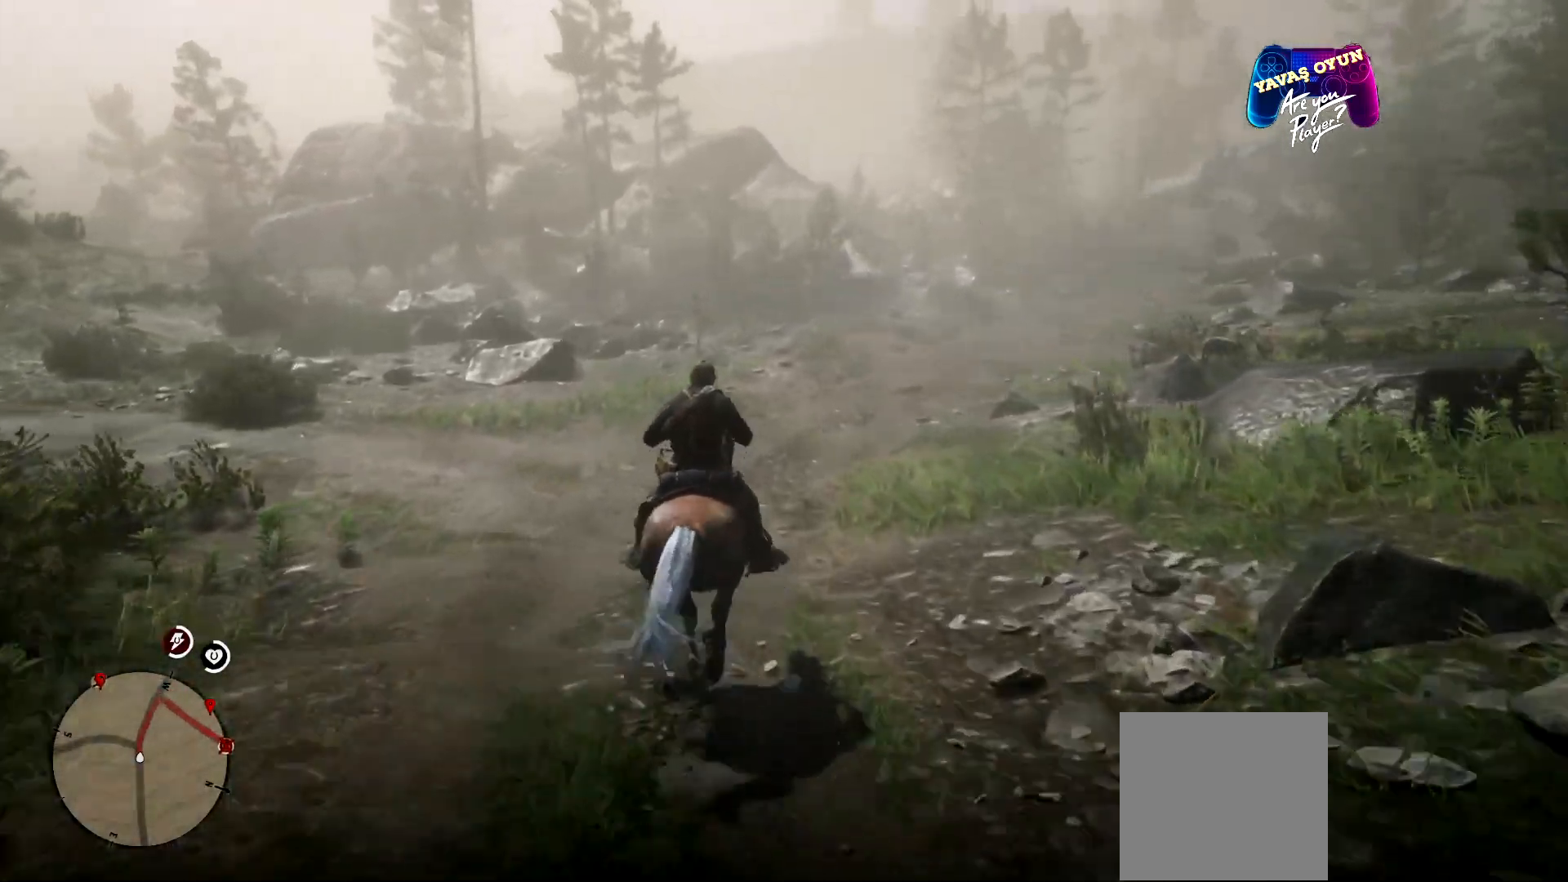
{"buttons": [], "left_stick": "up", "right_stick": "right", "events": [[167, "A", "up"], [467, "right_stick", "right"]]}